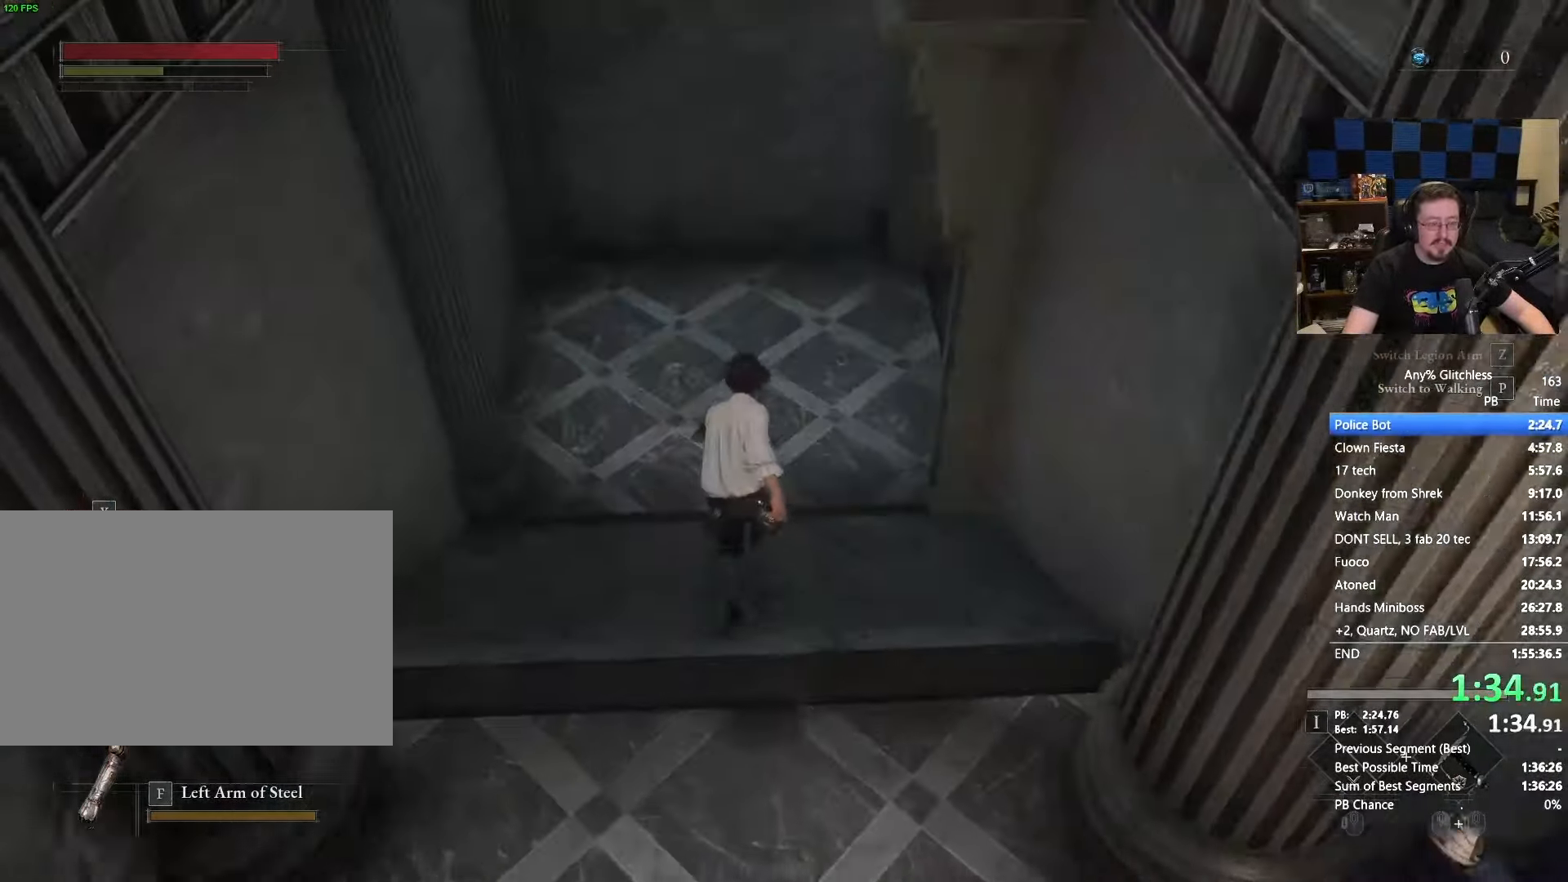
Gameplay with keyboard and mouse; each line is a JSON object with the keys and mouse buttons held at the frame after it. "events" lists presses ("down") and releases ("up") of "1", "3", "4", "5", "a", "alt", "c", "caps_lock", "ctrl", "d", "e", "f", "g", "r", "s", "shift", "space", "t", "tab", "v", "w", "x" and "mouse_wheel" between this image and that frame as [ms after this image, input, new state], when the widget could be followed in between. "mouse_wheel" = the "wheel" button of the "mouse" list. No other keys are recorded. "wheel" means that the mouse wheel is clicked or scrolled. Not read: mouse_move.
{"keys": ["space", "w"], "mouse": [], "events": []}
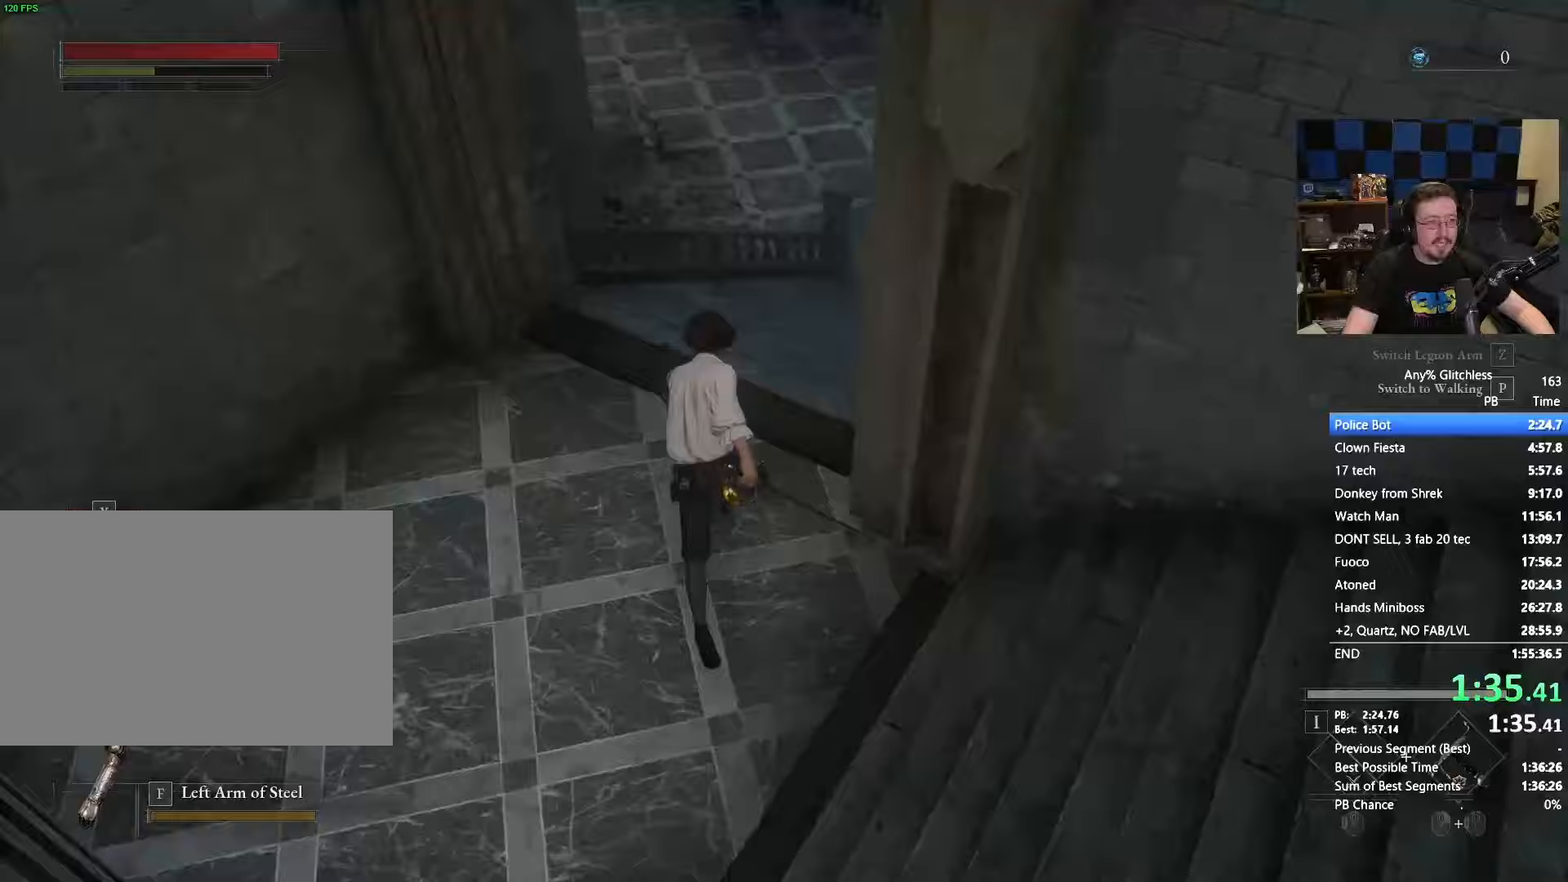
{"keys": ["space", "w"], "mouse": [], "events": []}
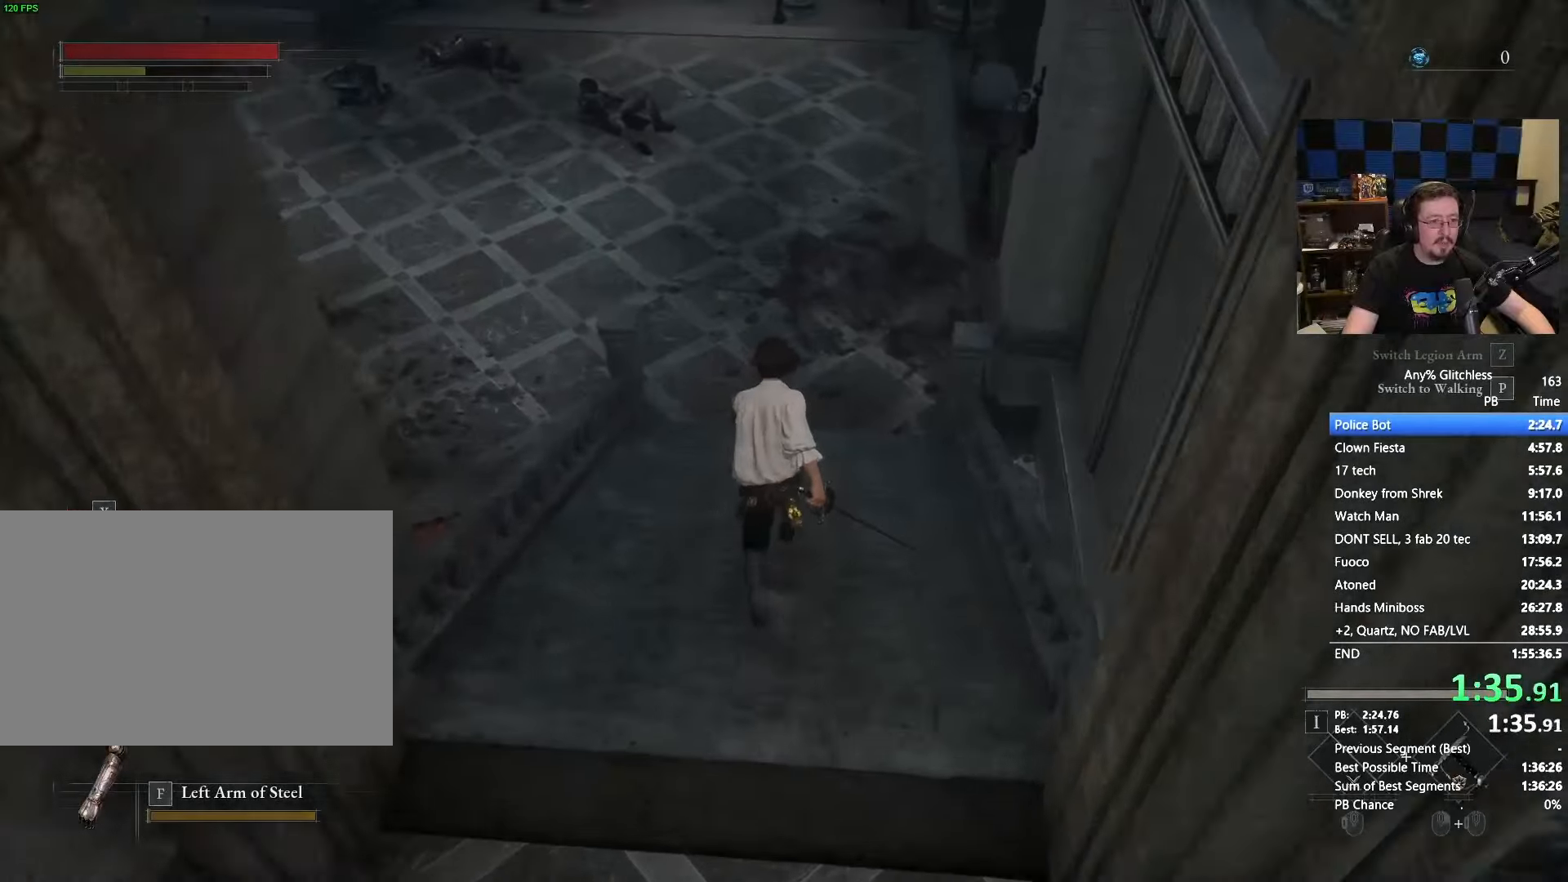
{"keys": ["space", "w"], "mouse": [], "events": []}
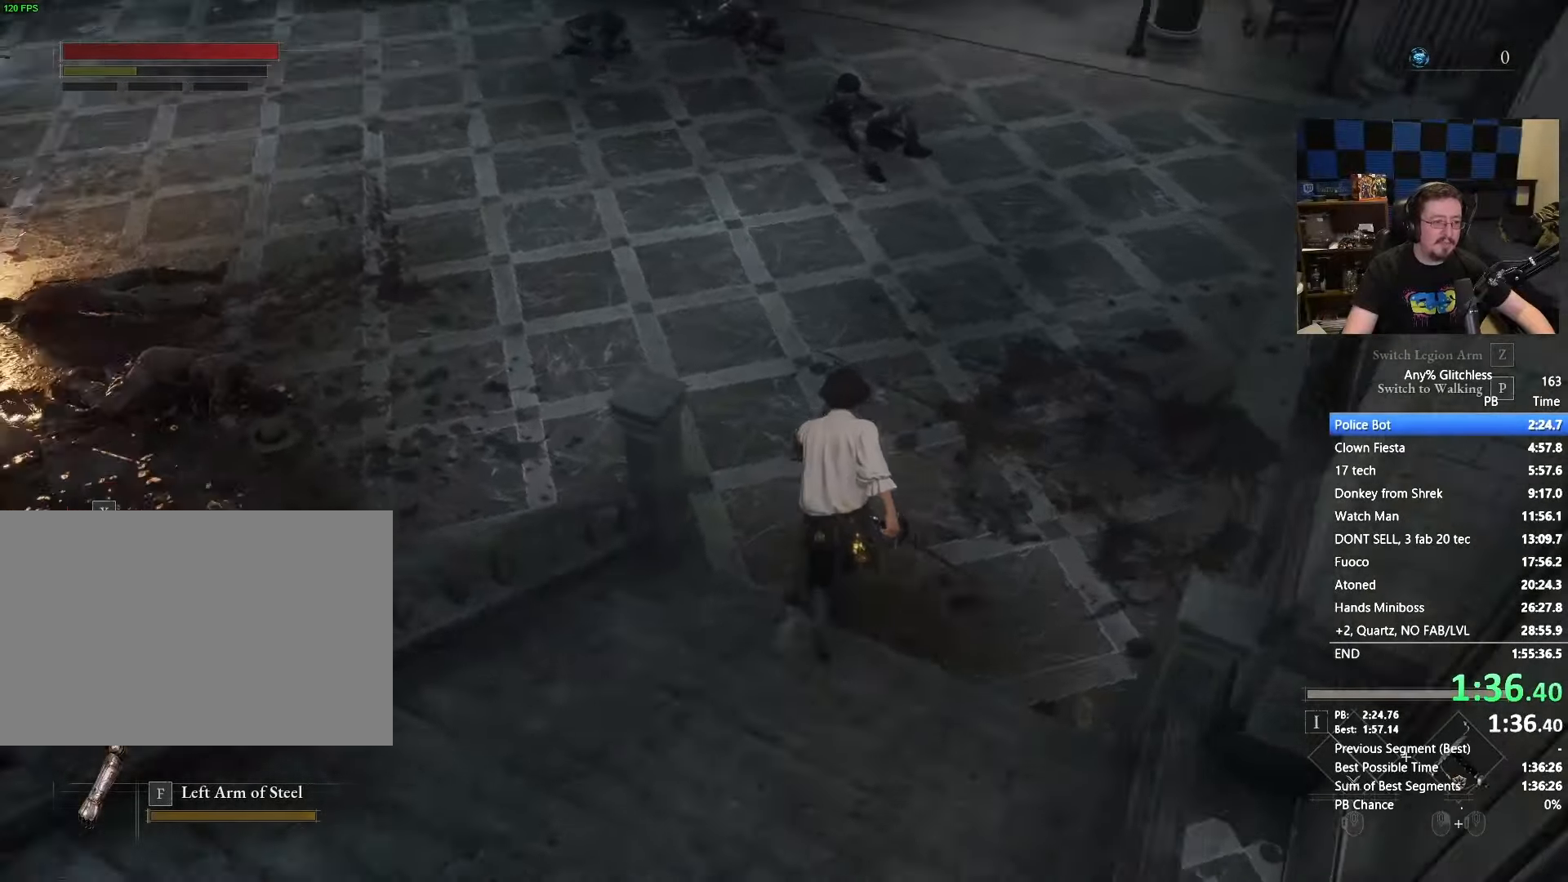
{"keys": ["space", "w"], "mouse": [], "events": []}
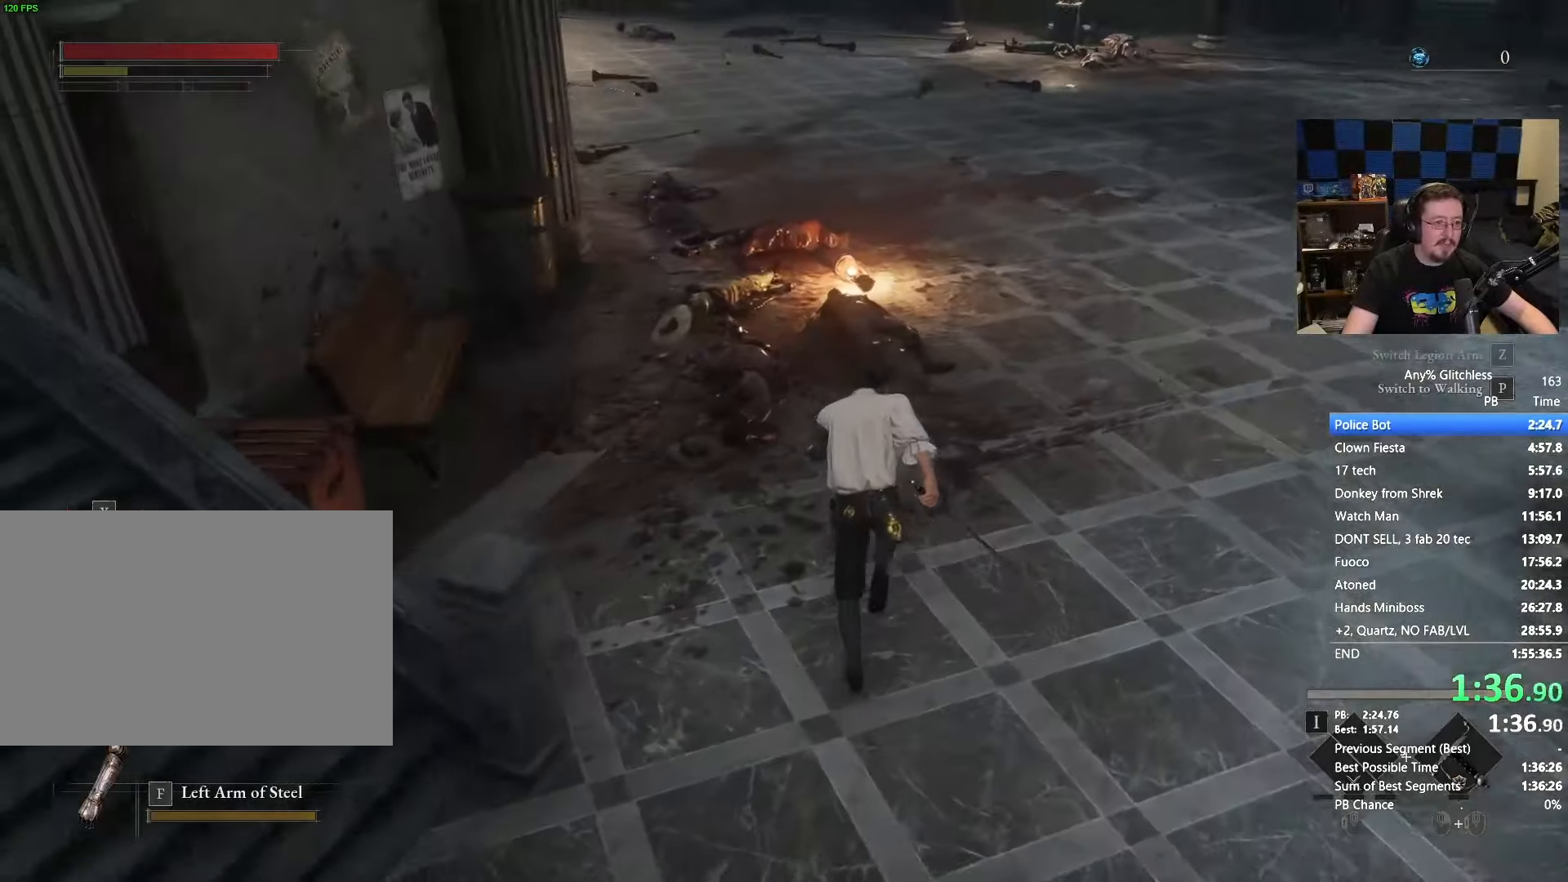
{"keys": [], "mouse": [], "events": [[350, "space", "up"], [350, "w", "up"]]}
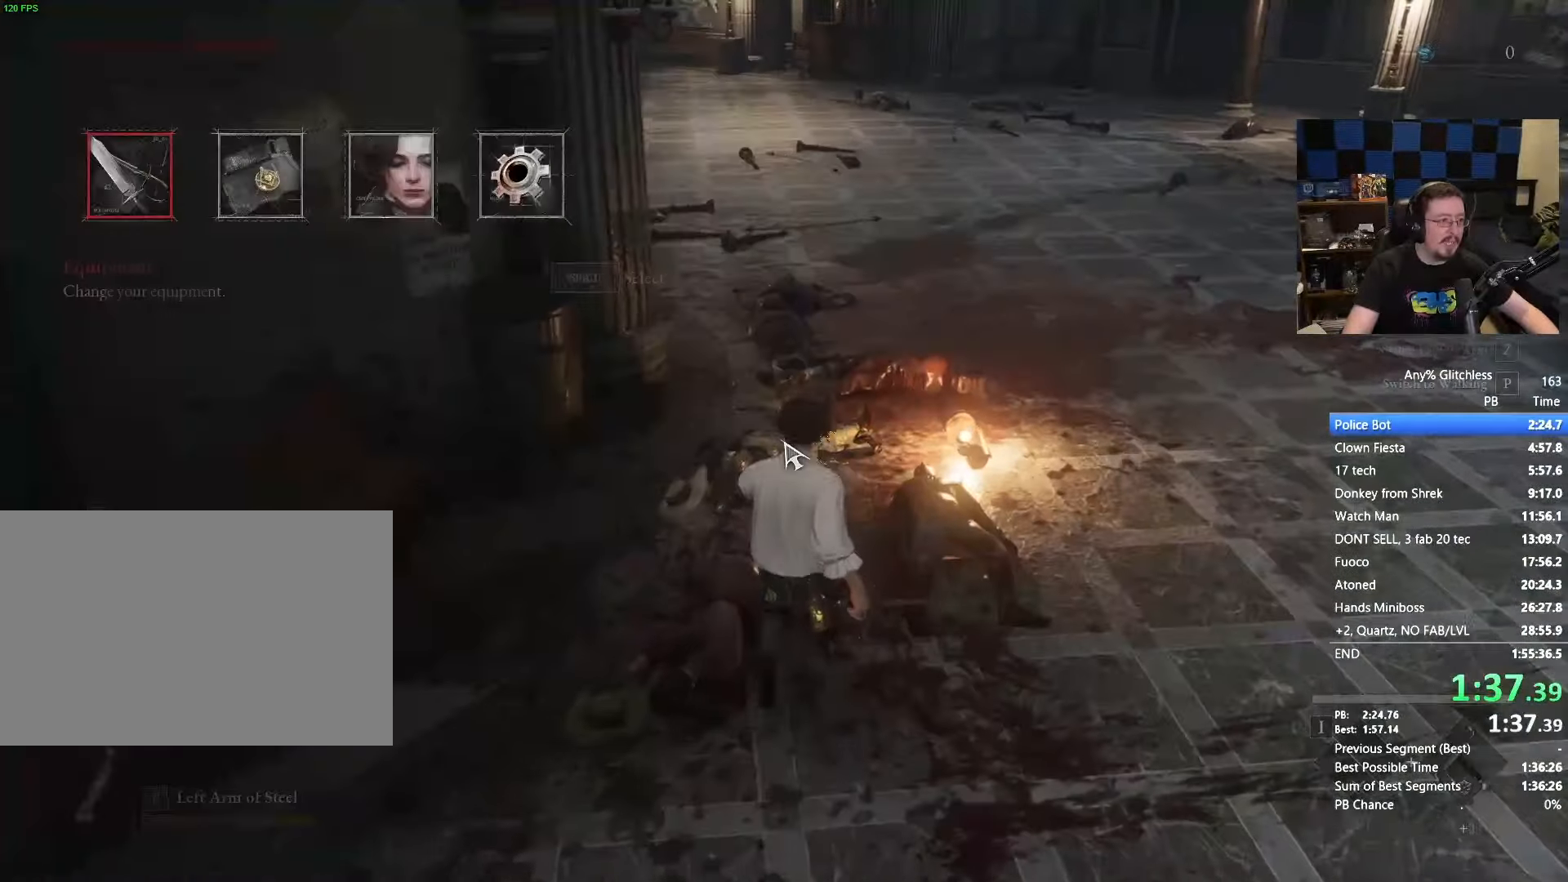
{"keys": ["space"], "mouse": [], "events": [[183, "space", "down"], [233, "space", "up"], [500, "space", "down"]]}
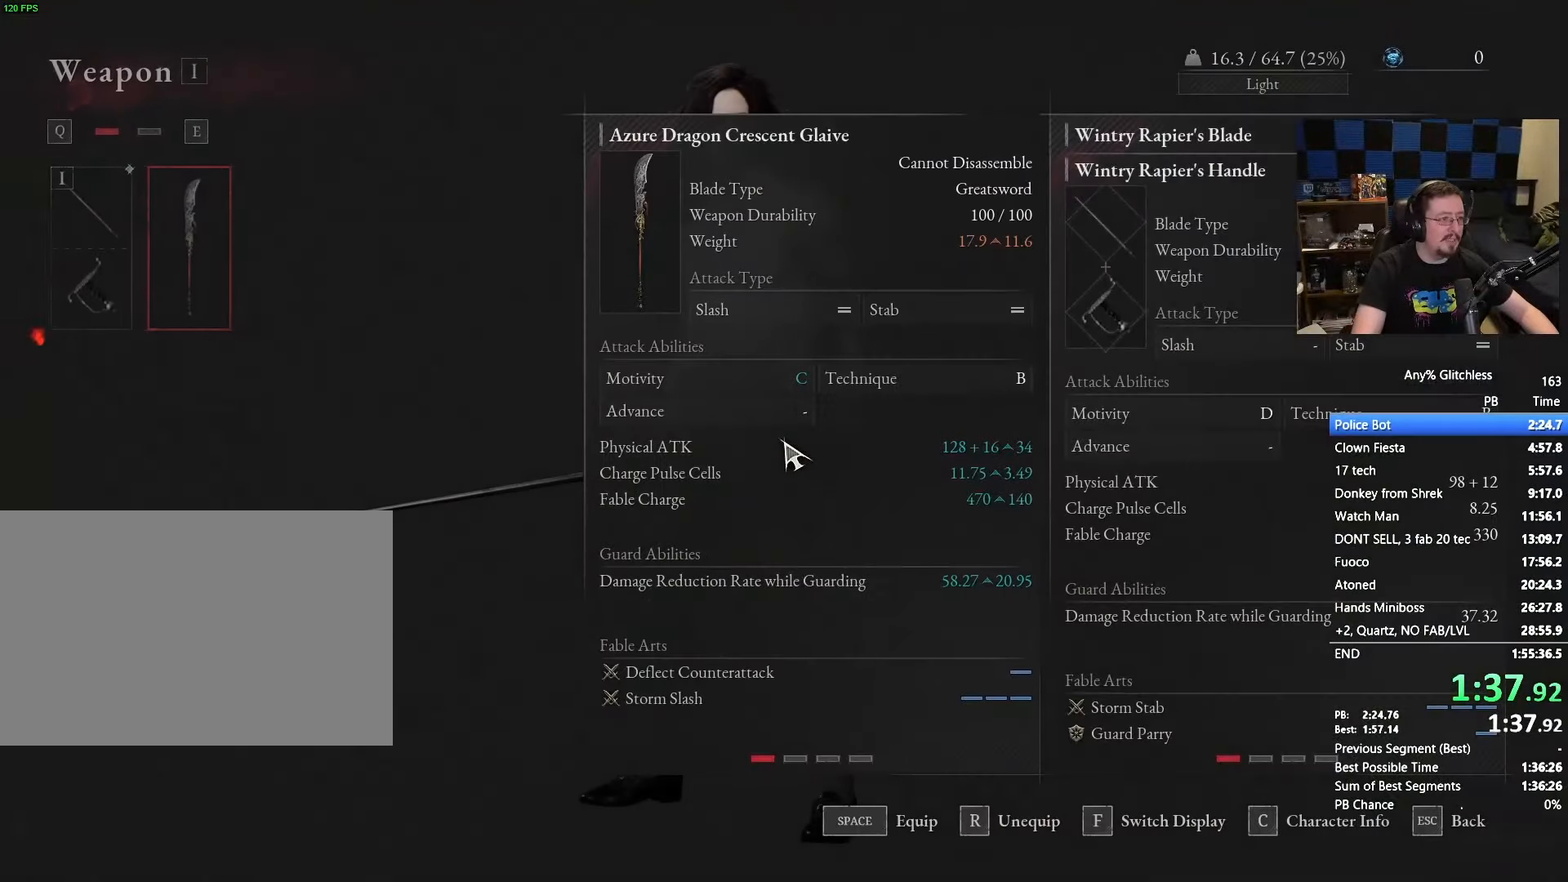
{"keys": [], "mouse": [], "events": [[100, "space", "up"]]}
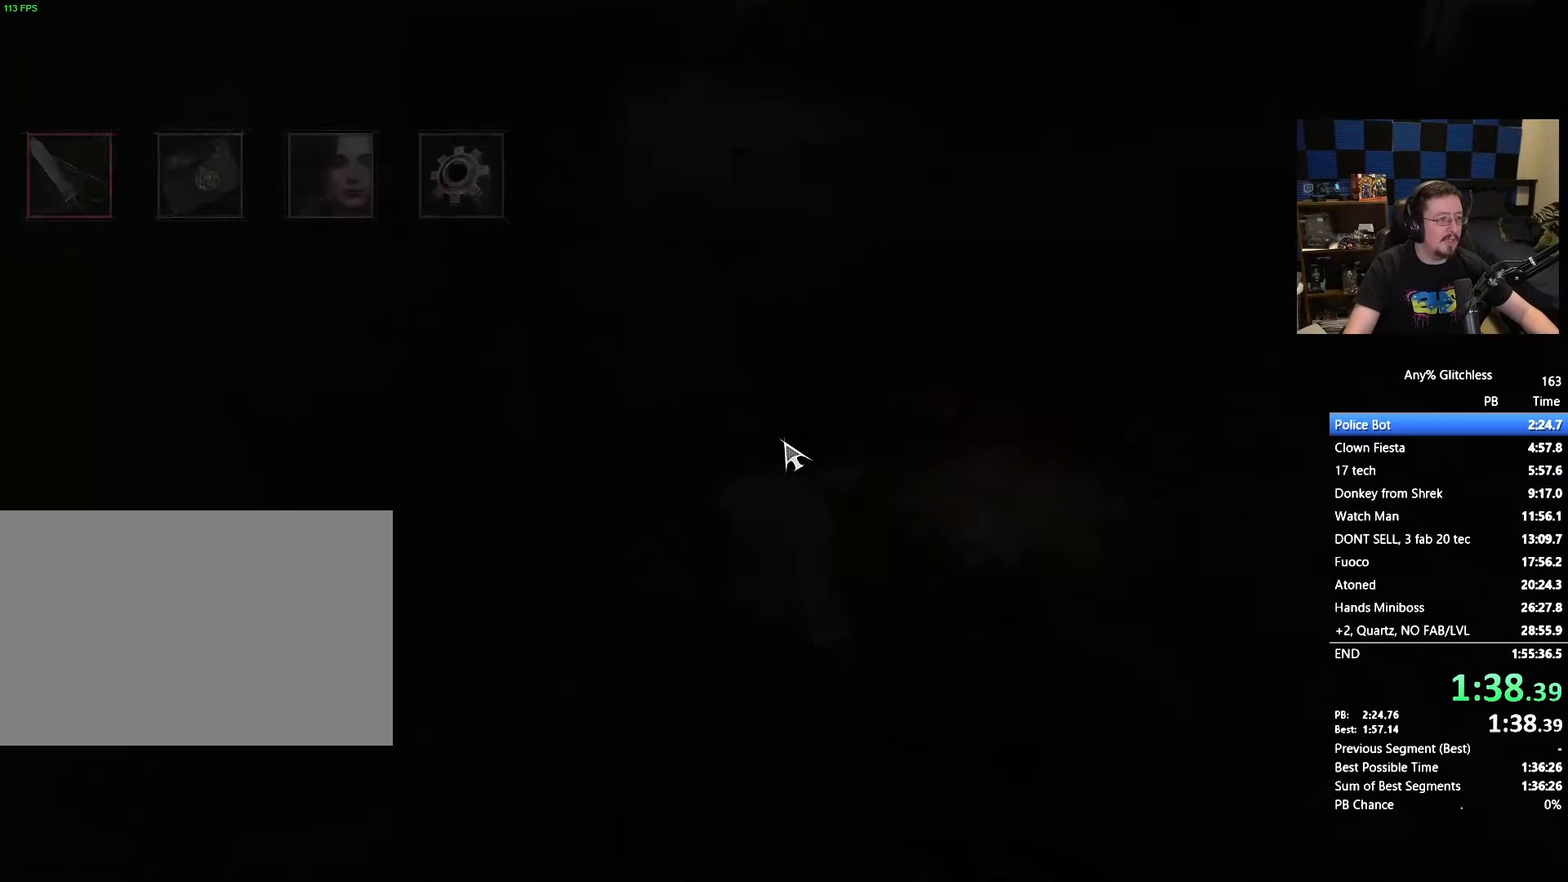
{"keys": ["w"], "mouse": [], "events": [[283, "w", "down"]]}
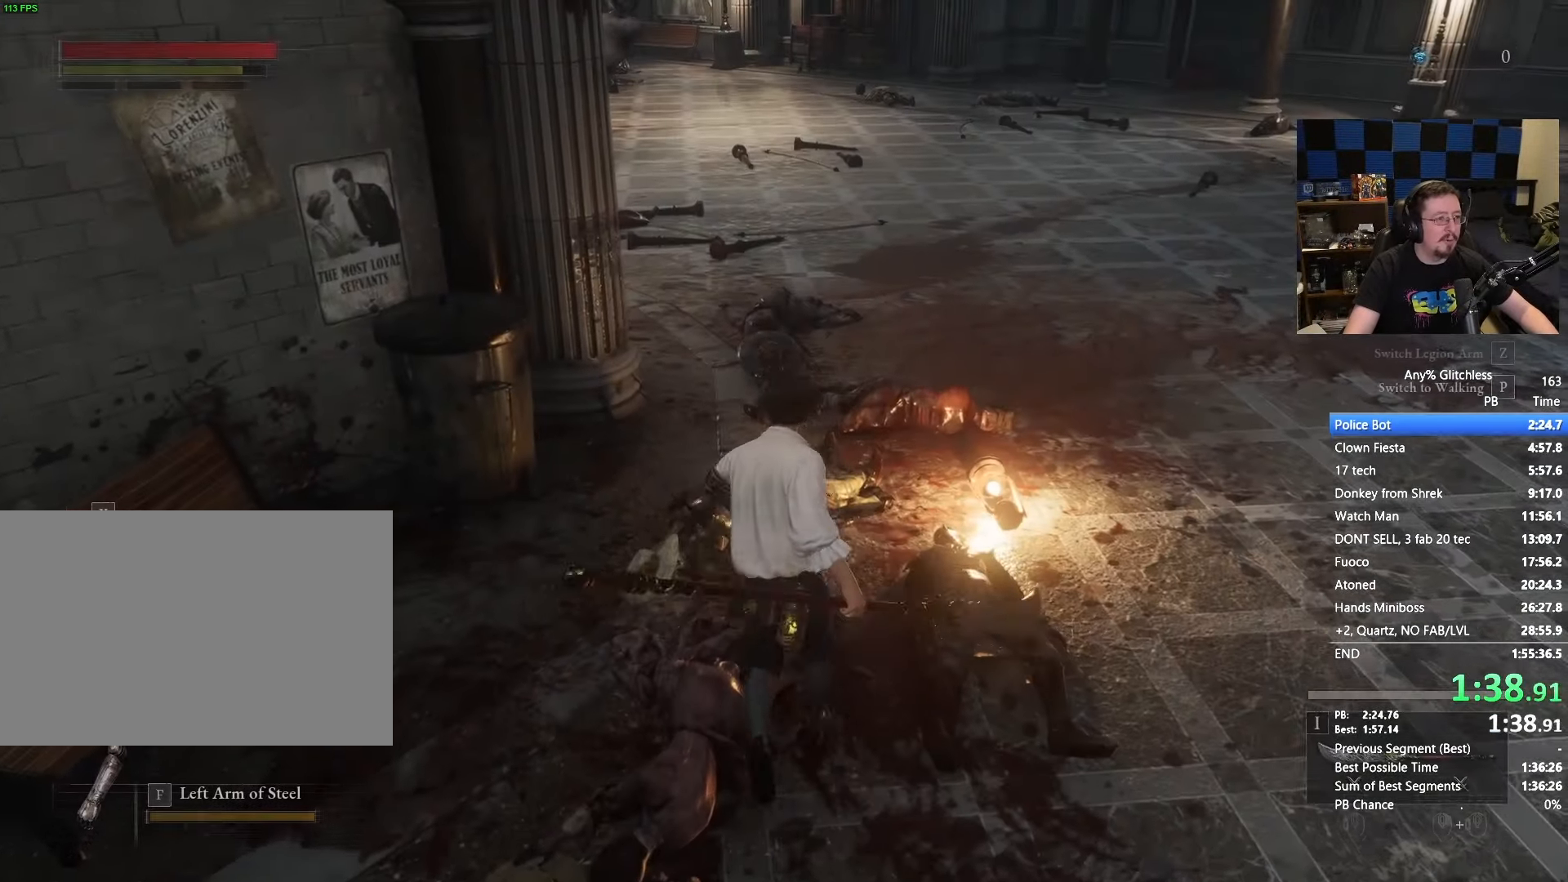
{"keys": ["space", "w"], "mouse": [], "events": [[133, "space", "down"]]}
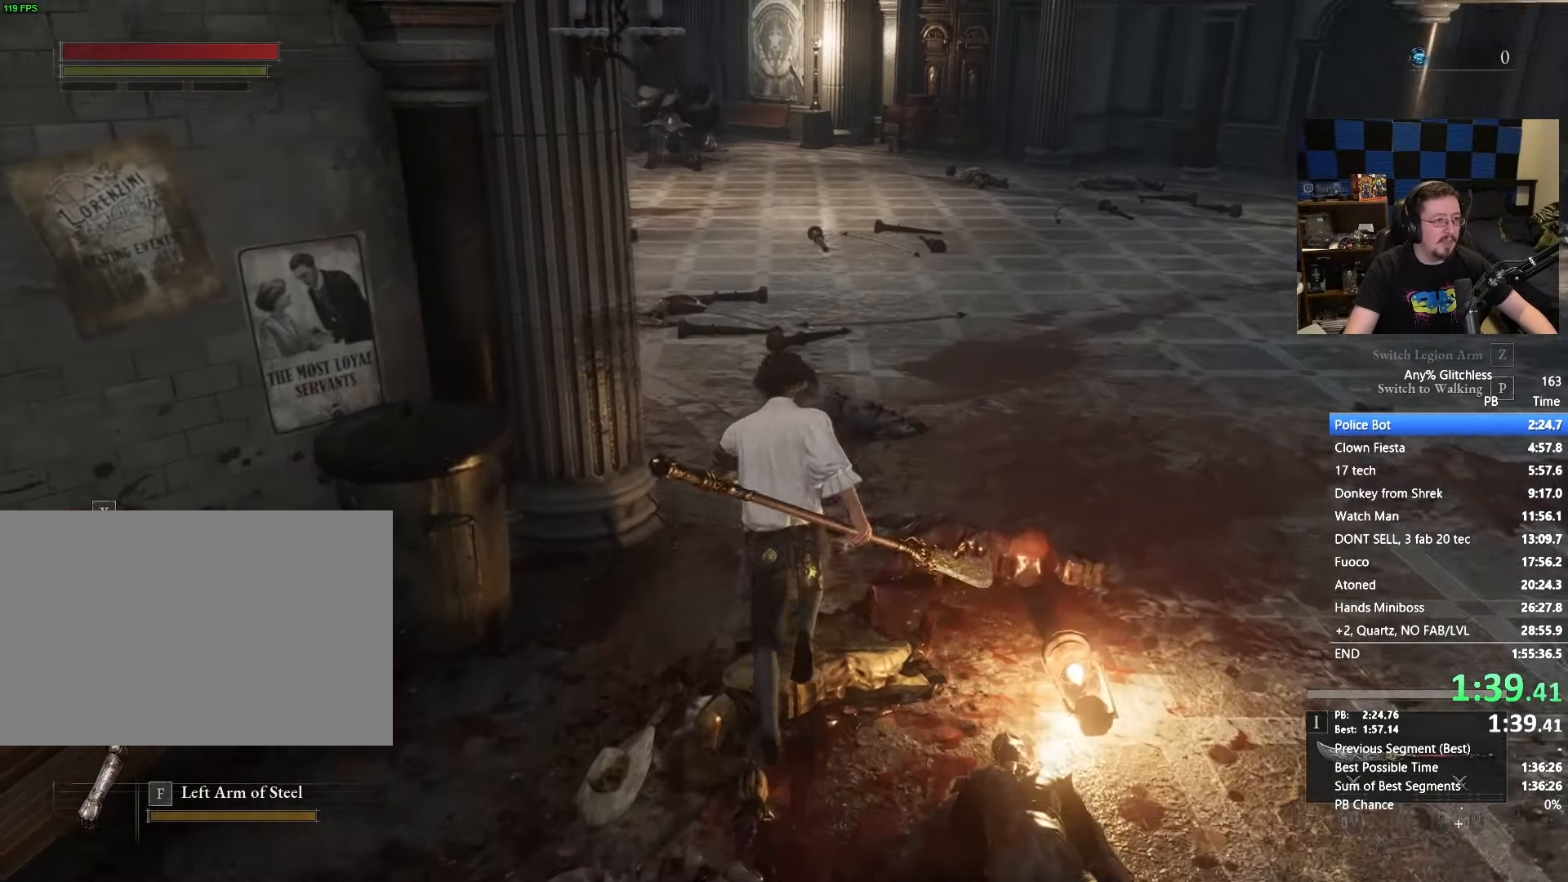
{"keys": ["space", "w"], "mouse": [], "events": []}
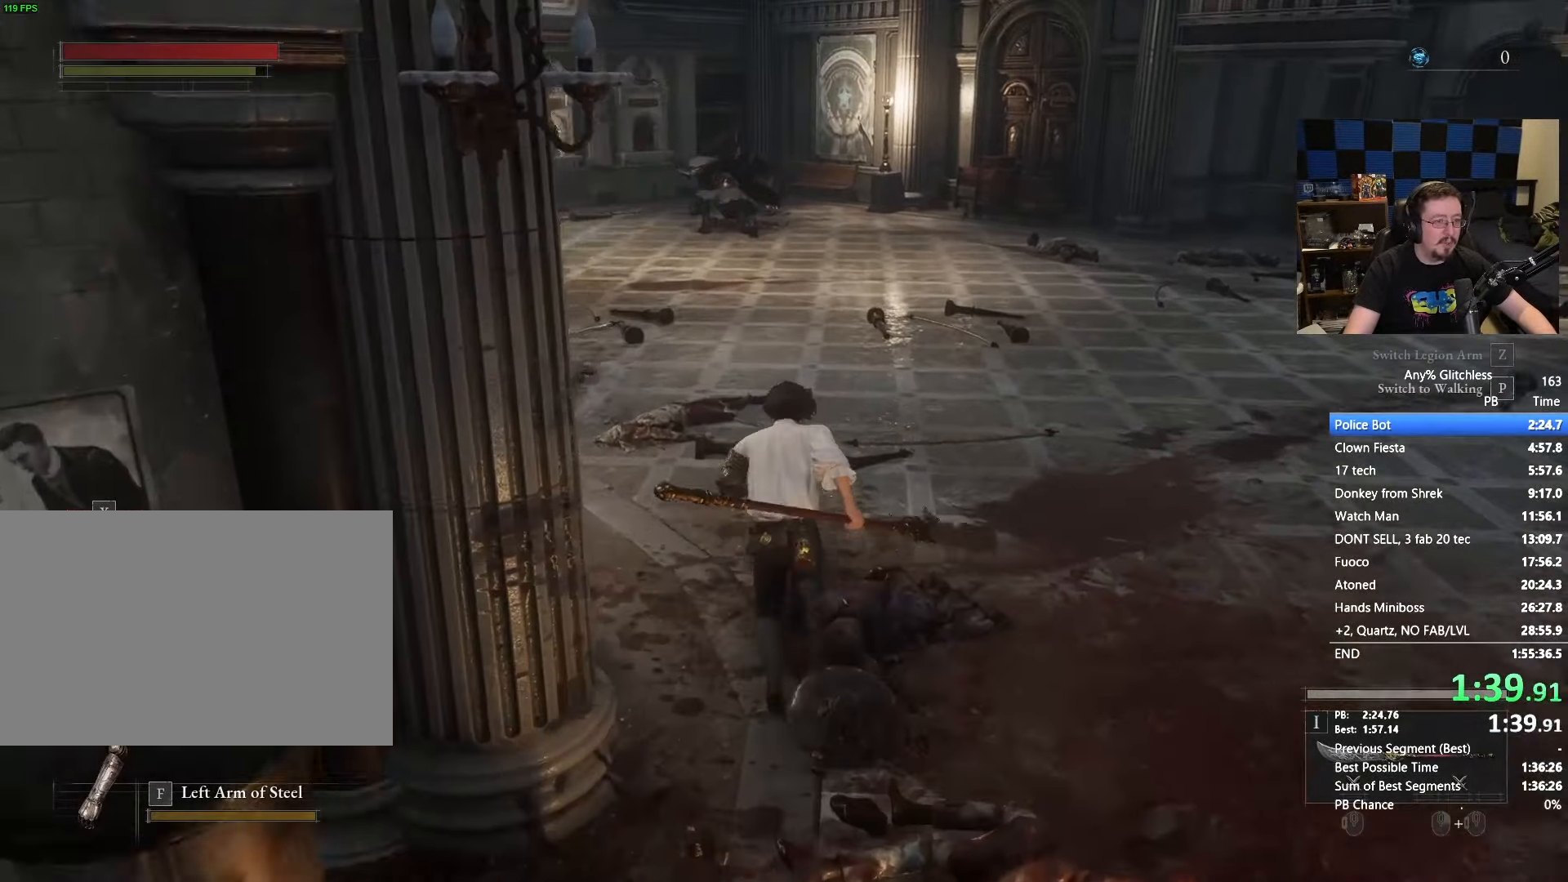
{"keys": ["space", "w"], "mouse": [], "events": []}
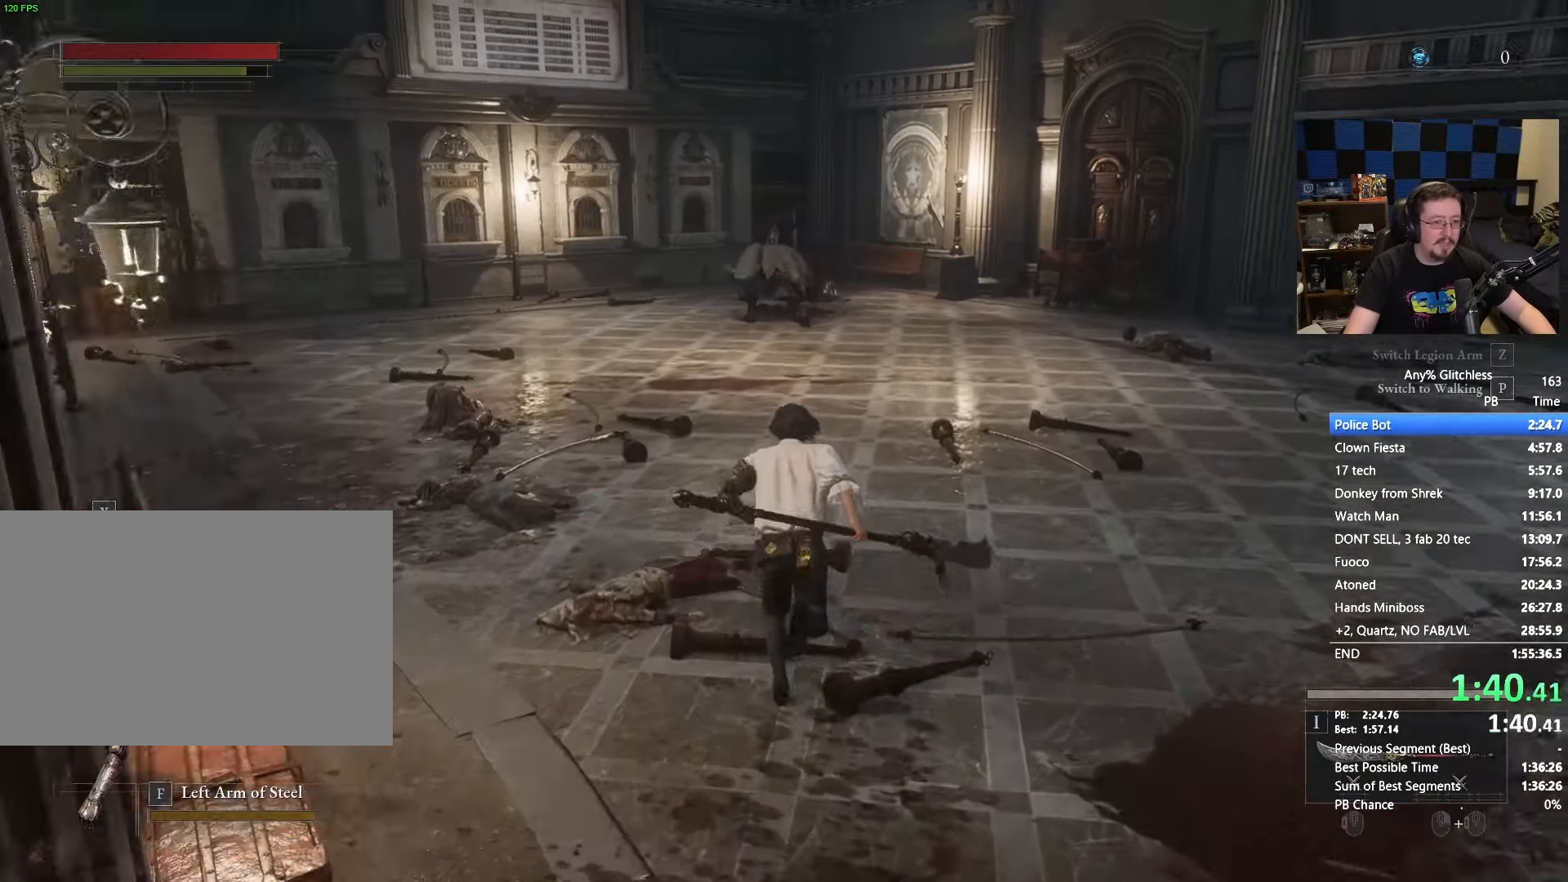
{"keys": ["space", "w"], "mouse": [], "events": []}
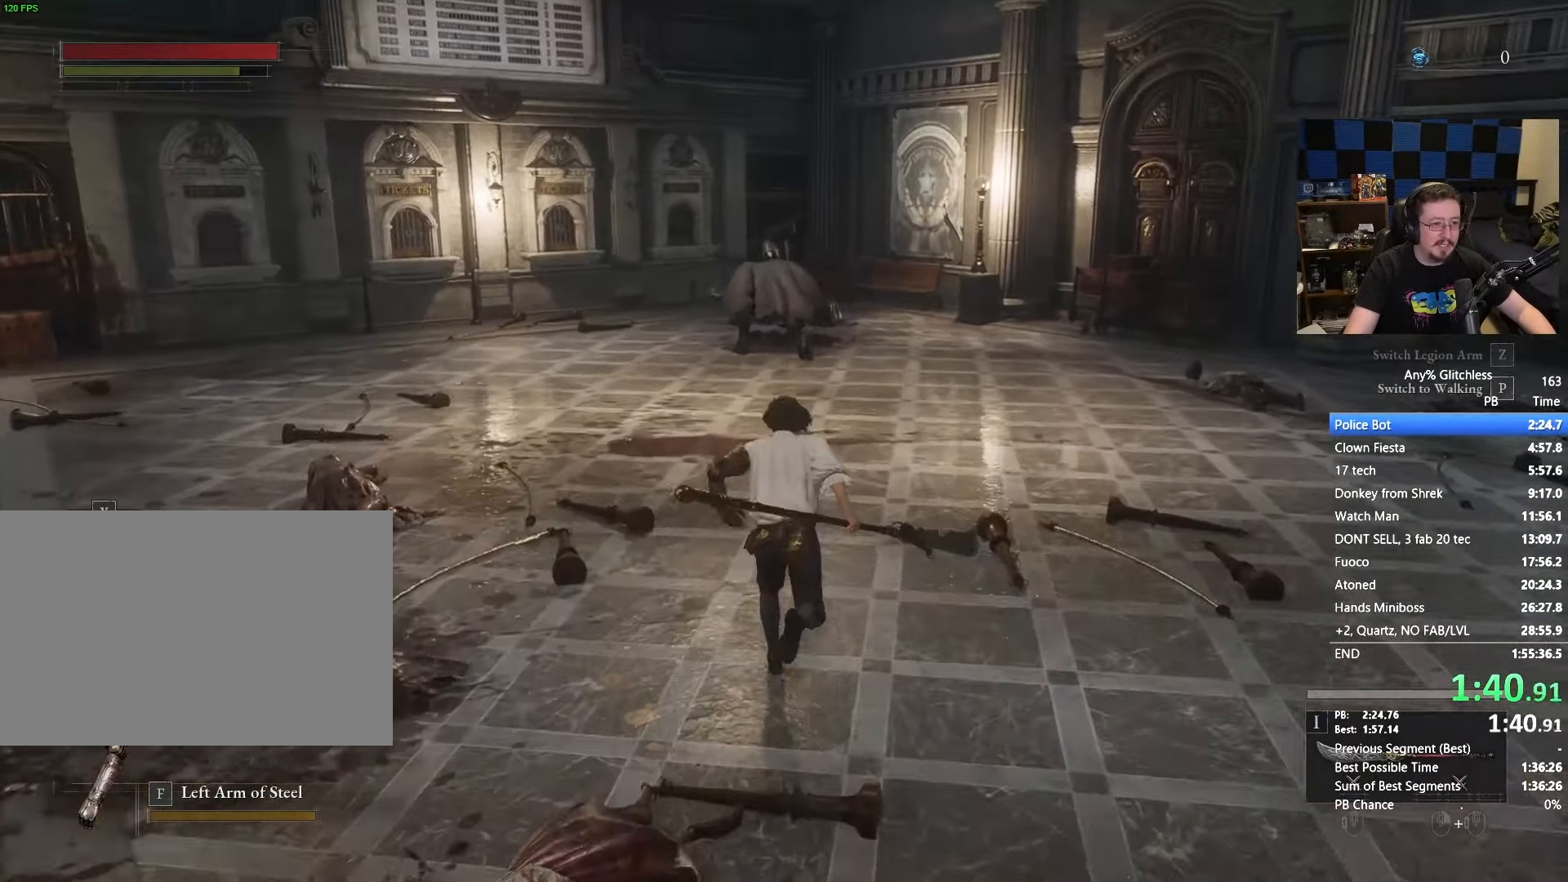
{"keys": ["space", "w"], "mouse": [], "events": [[33, "mouse_wheel", "down"], [100, "mouse_wheel", "up"]]}
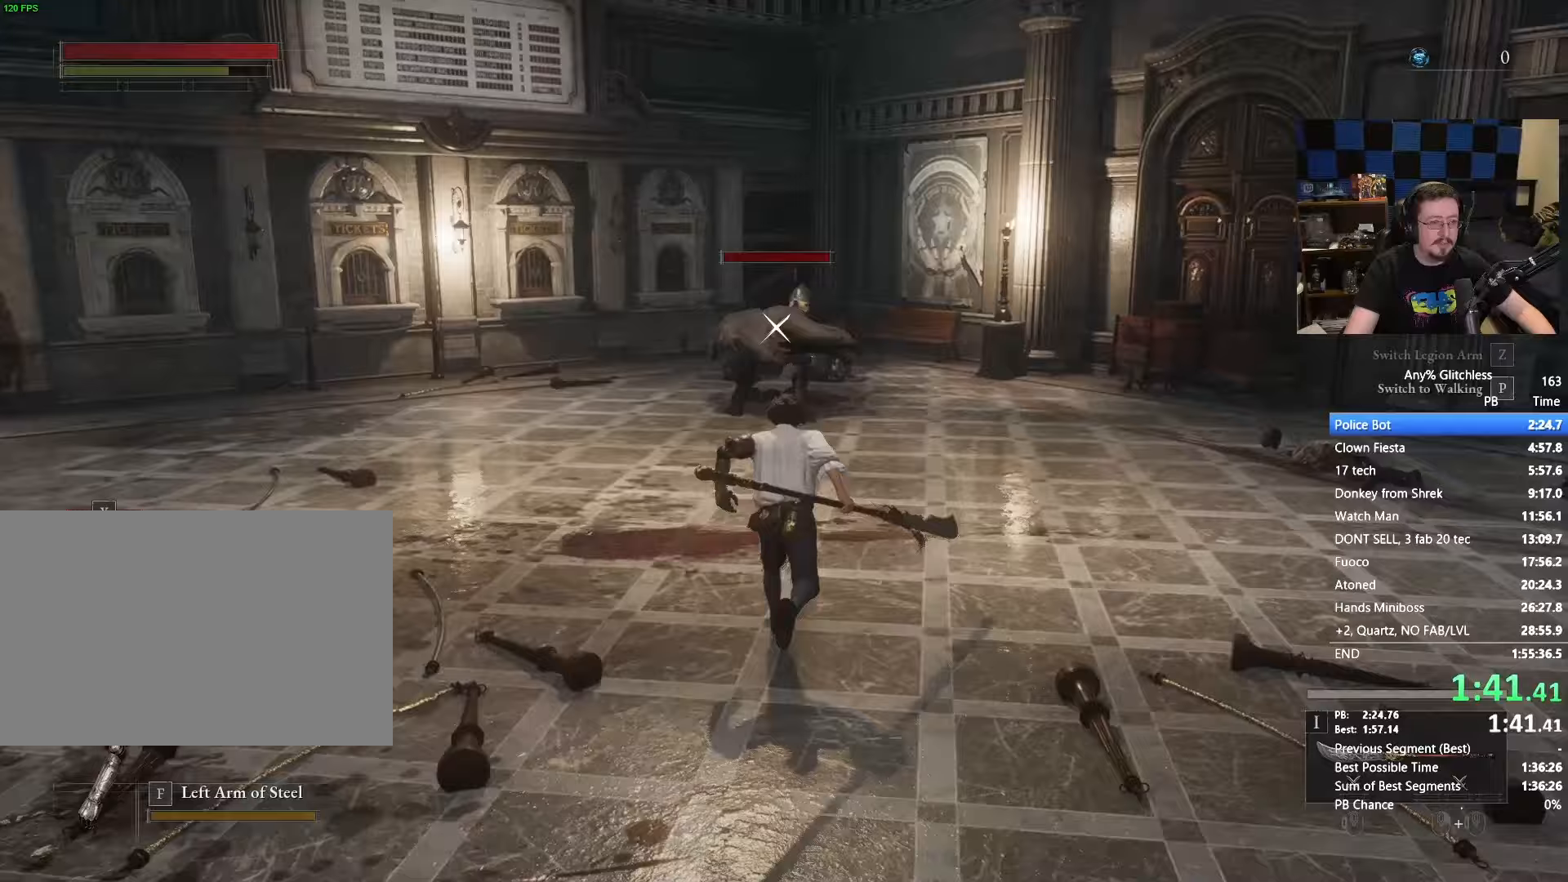
{"keys": ["space", "w"], "mouse": []}
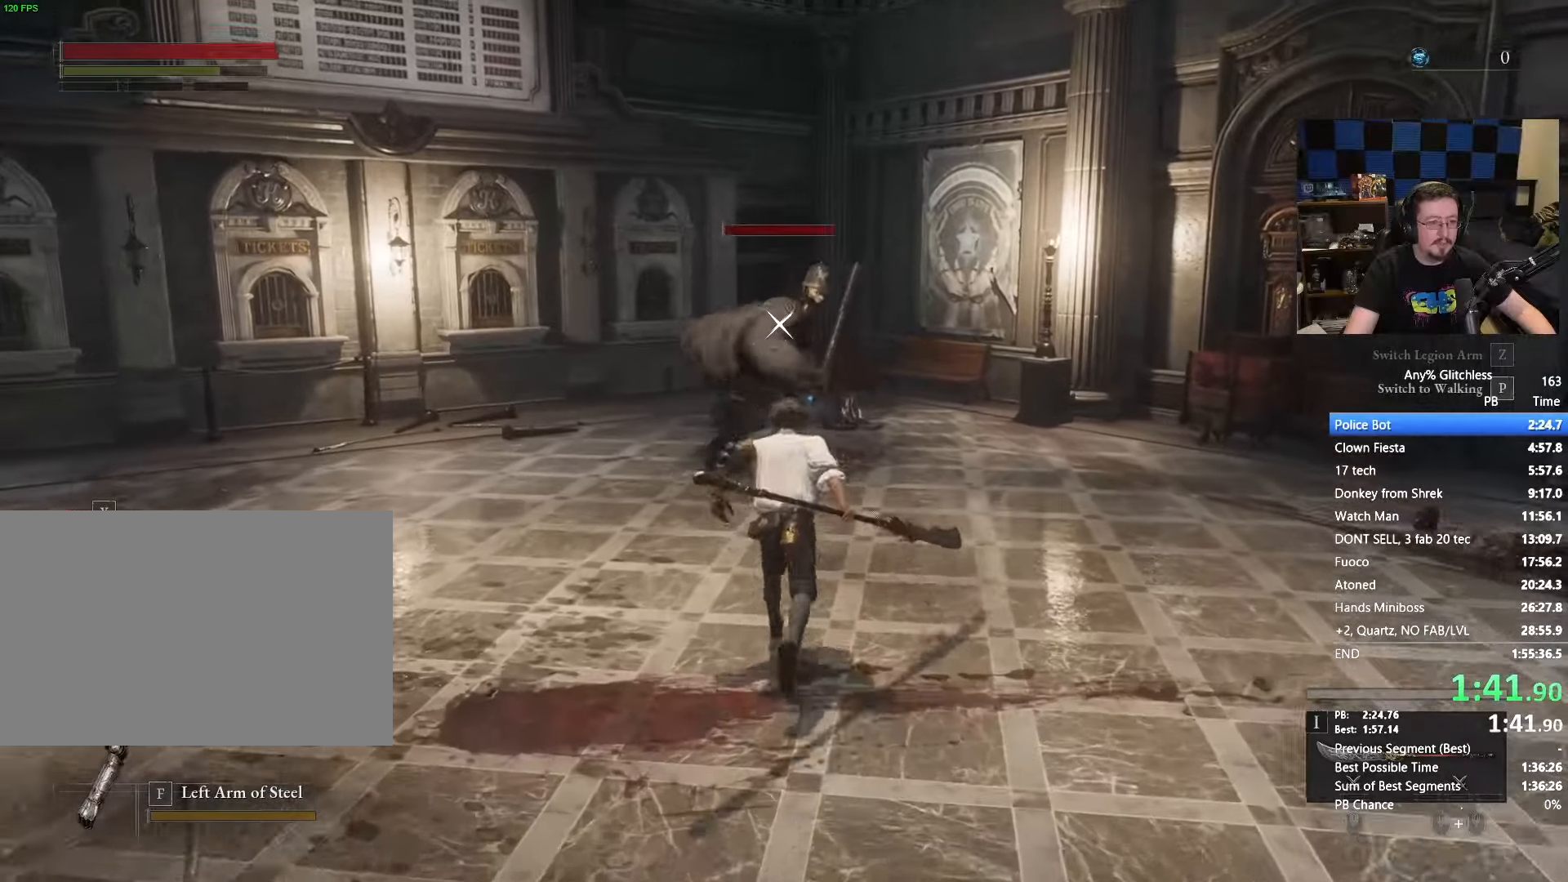
{"keys": ["w"], "mouse": [], "events": [[167, "space", "up"]]}
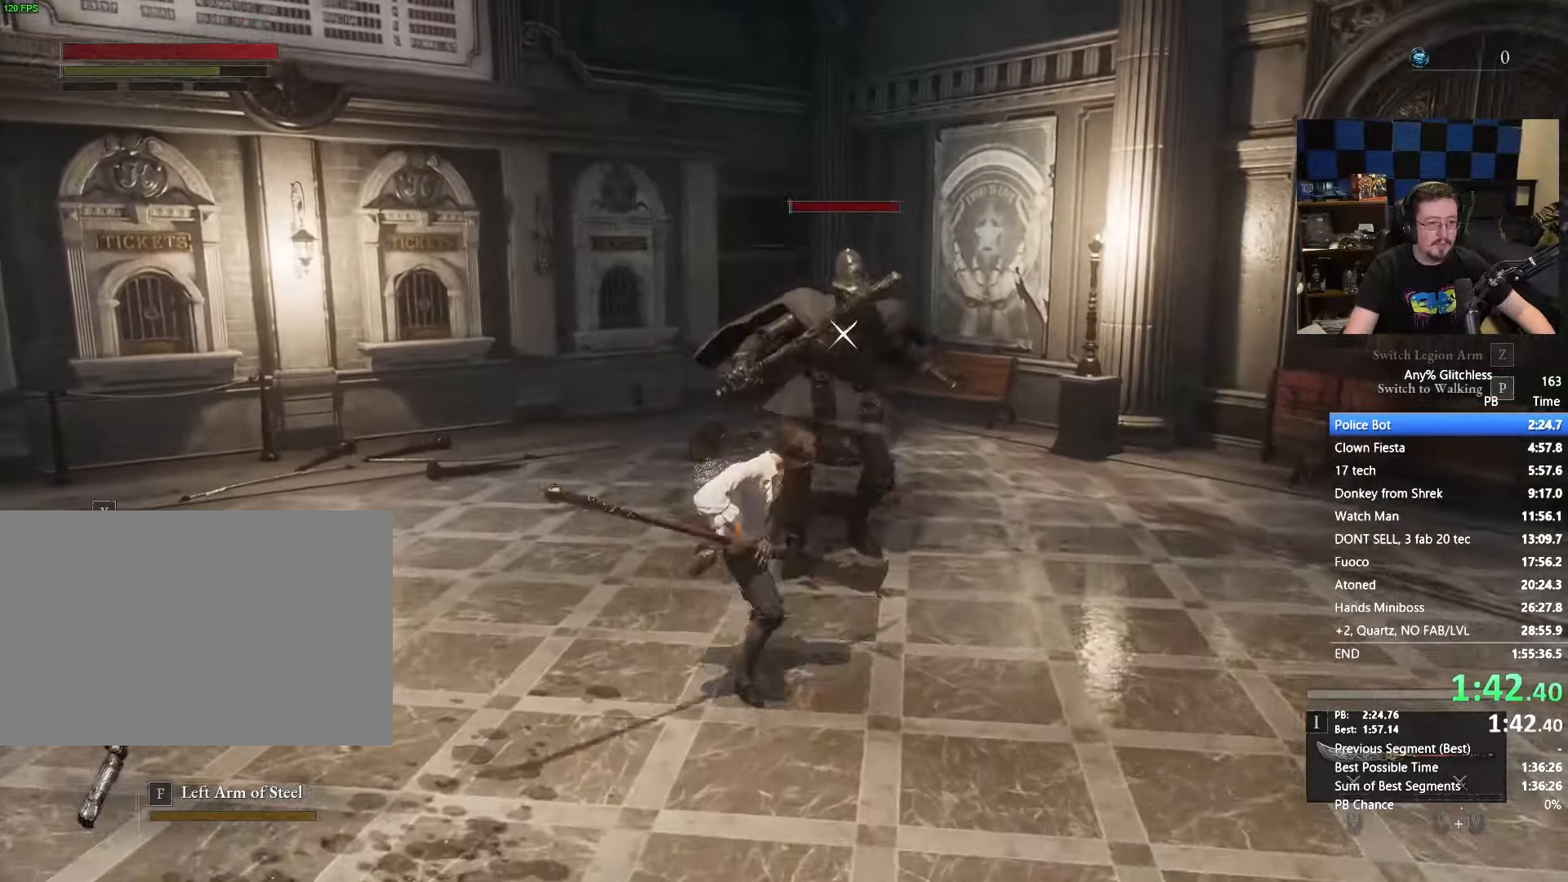
{"keys": ["w"], "mouse": [], "events": [[133, "f", "down"], [200, "f", "up"]]}
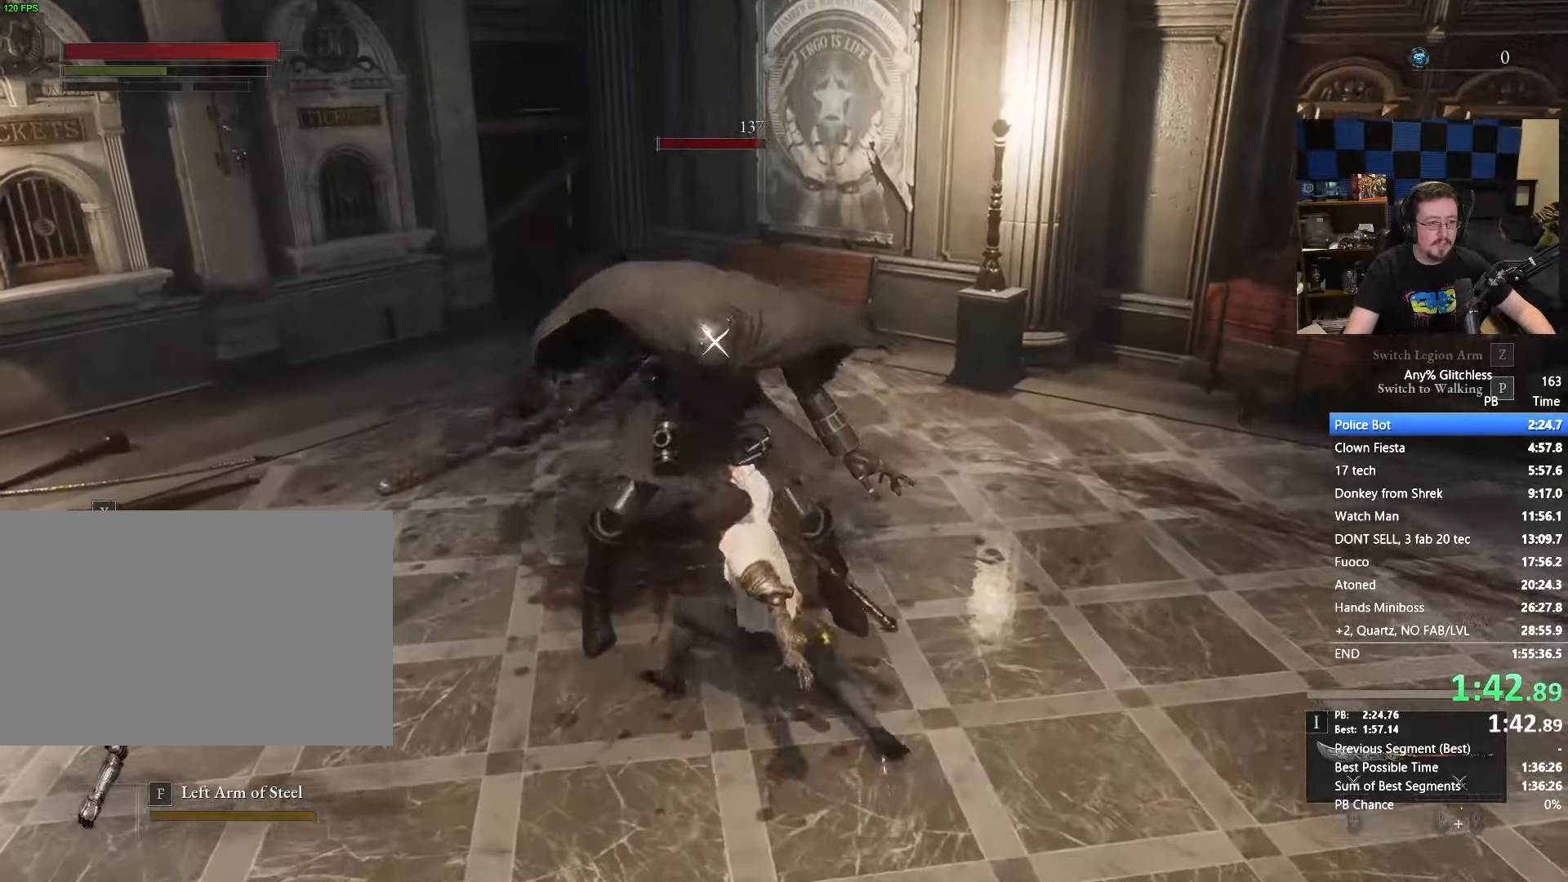
{"keys": ["w"], "mouse": []}
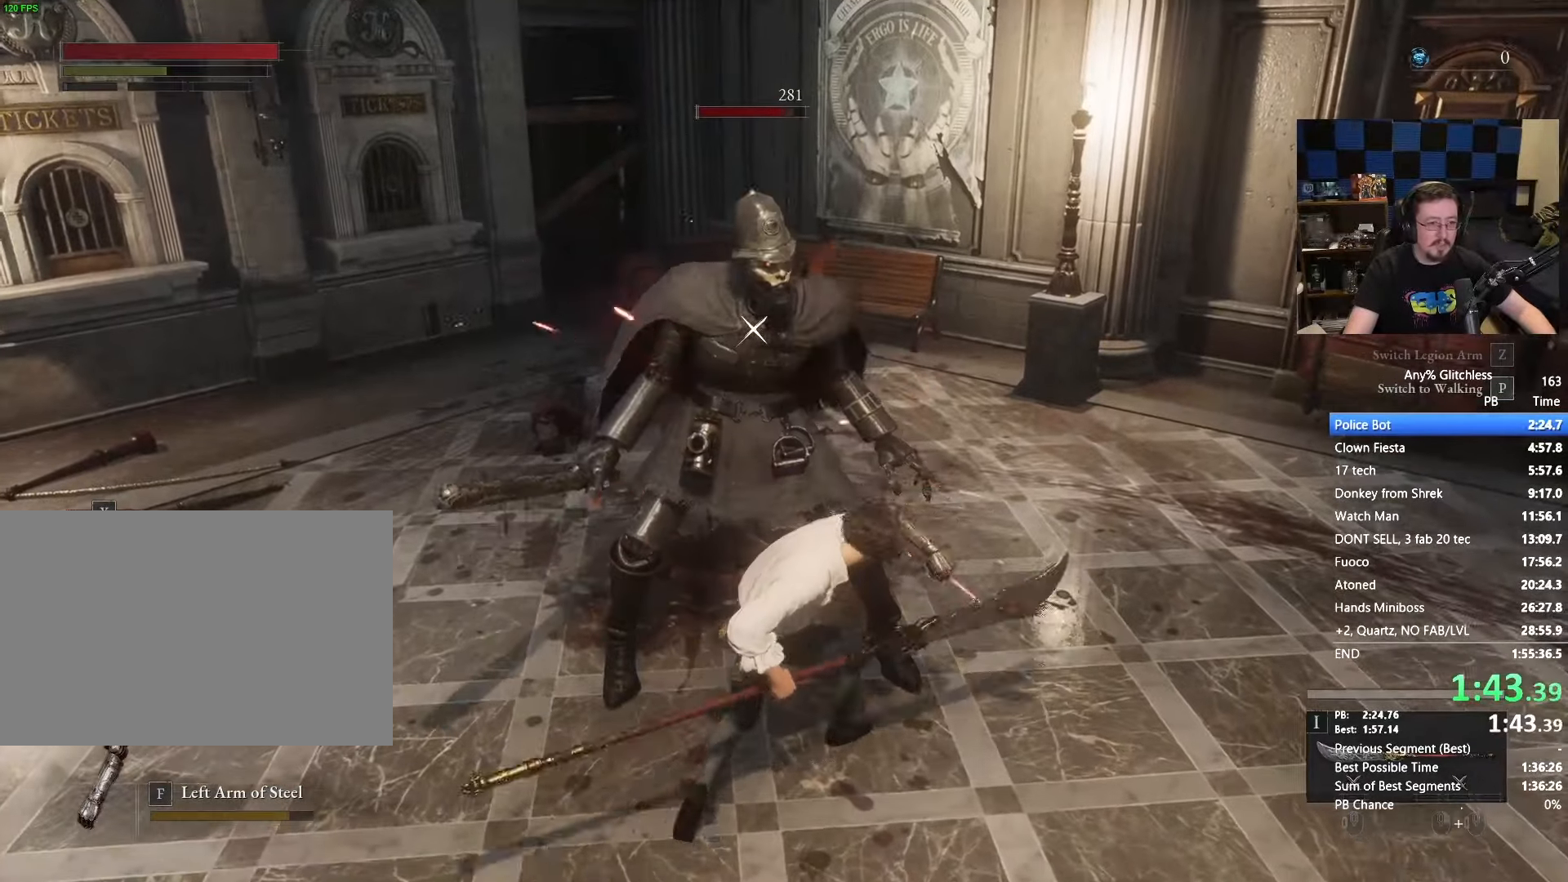
{"keys": ["w"], "mouse": [], "events": [[33, "f", "down"], [50, "f", "up"], [183, "f", "down"], [250, "f", "up"]]}
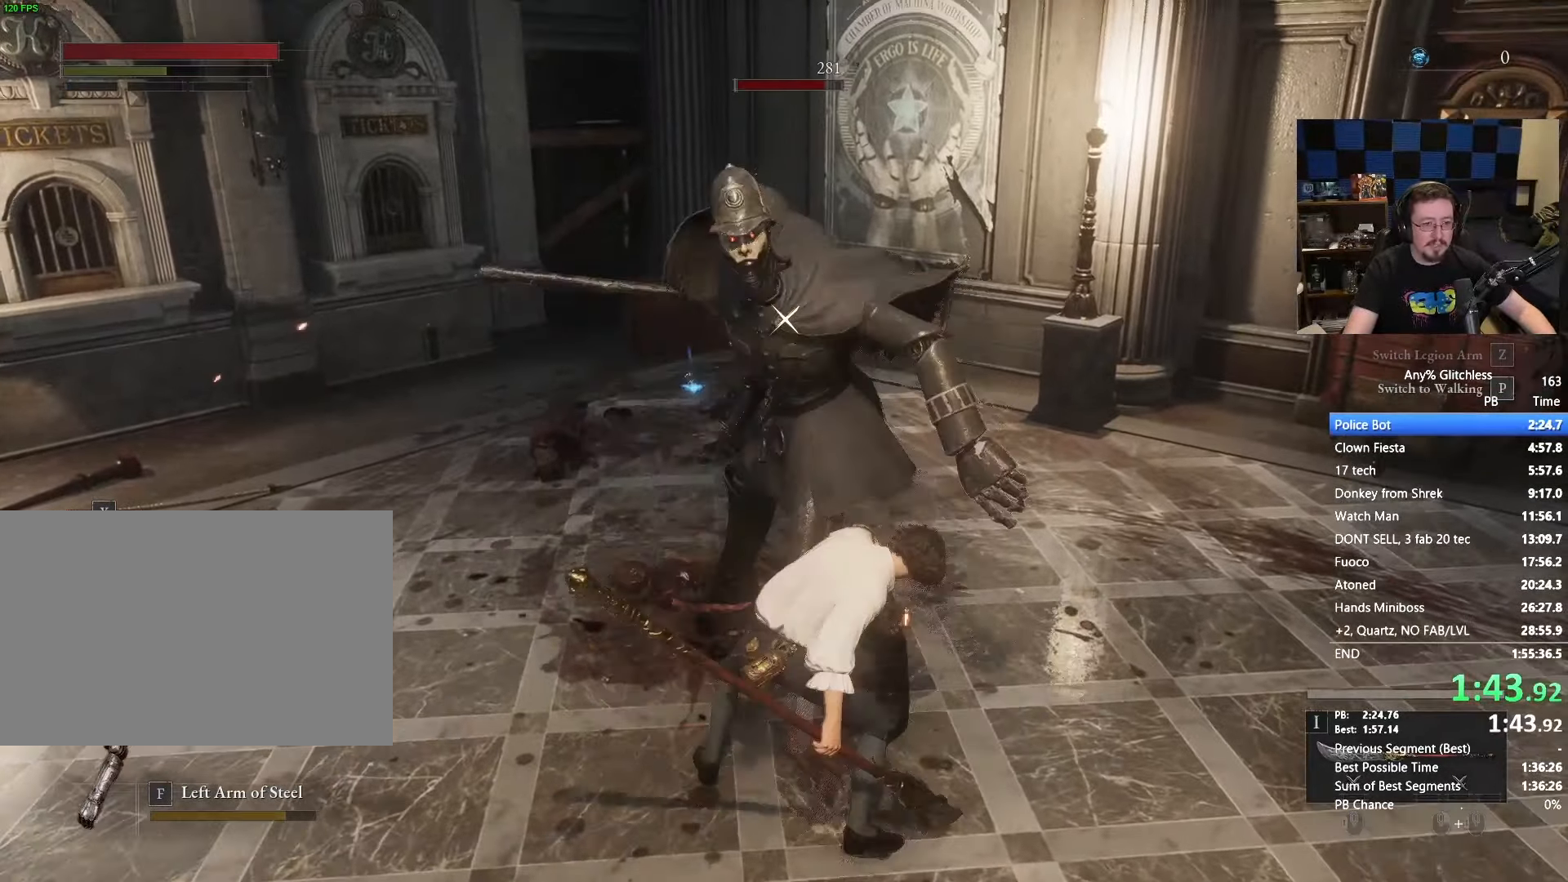
{"keys": ["w"], "mouse": []}
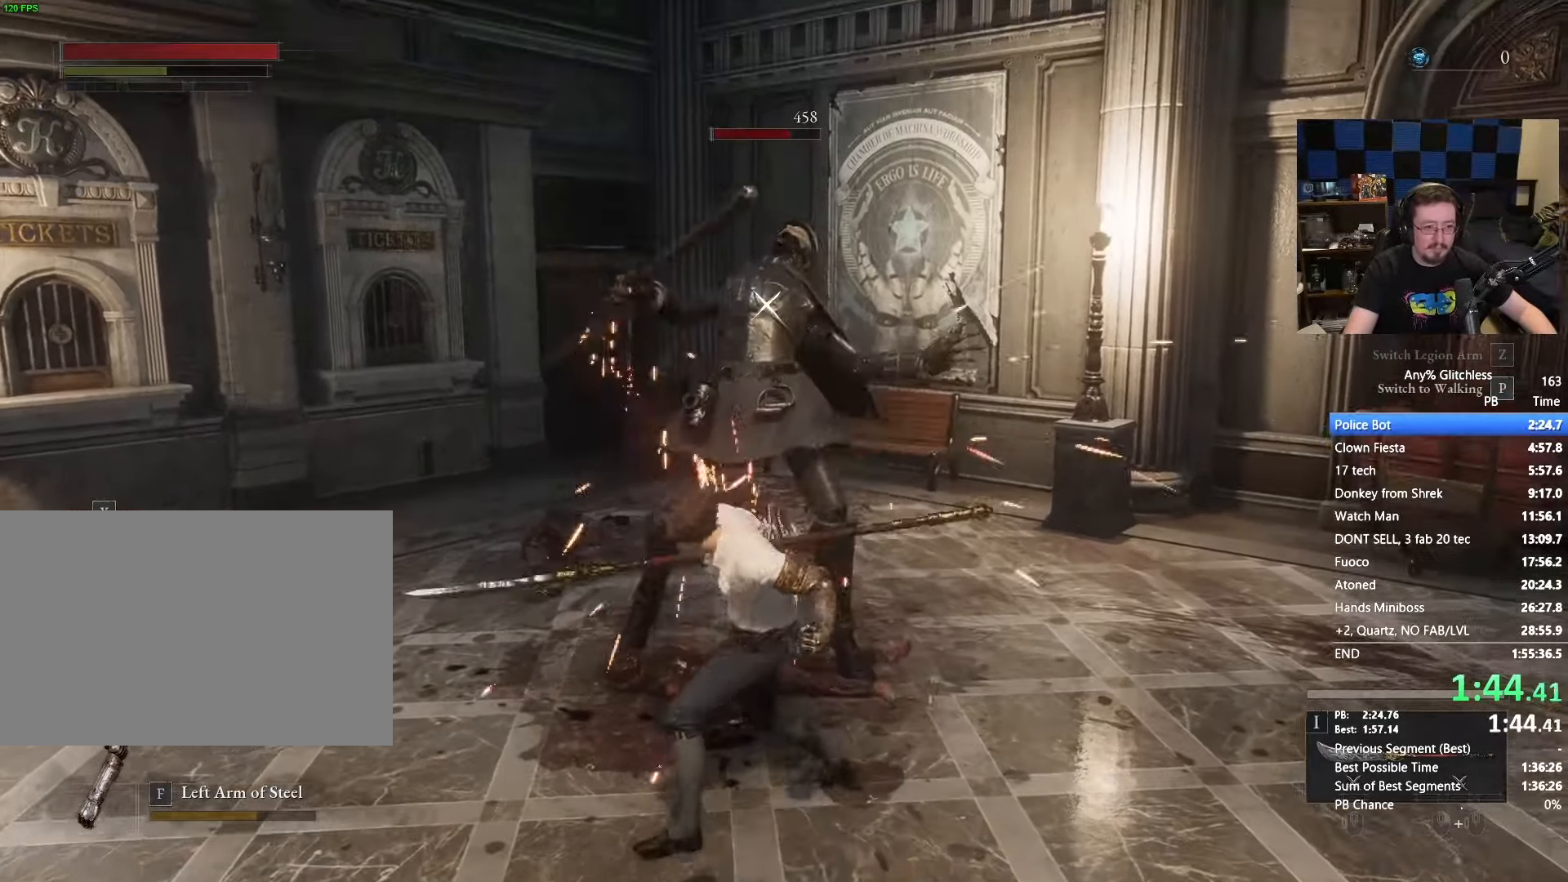
{"keys": [], "mouse": [], "events": [[250, "w", "up"]]}
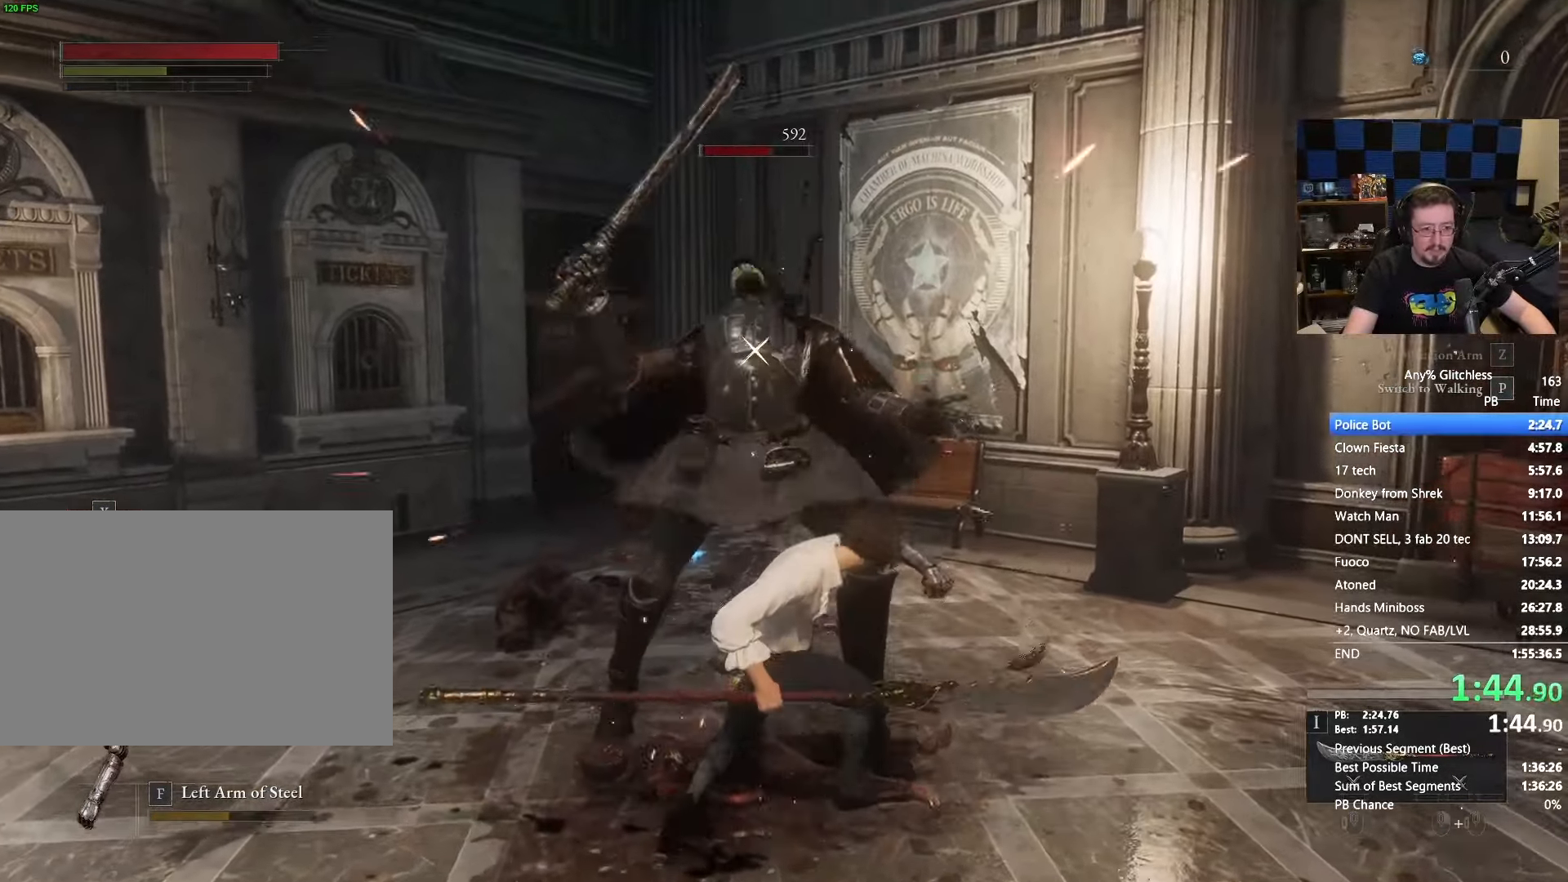
{"keys": [], "mouse": []}
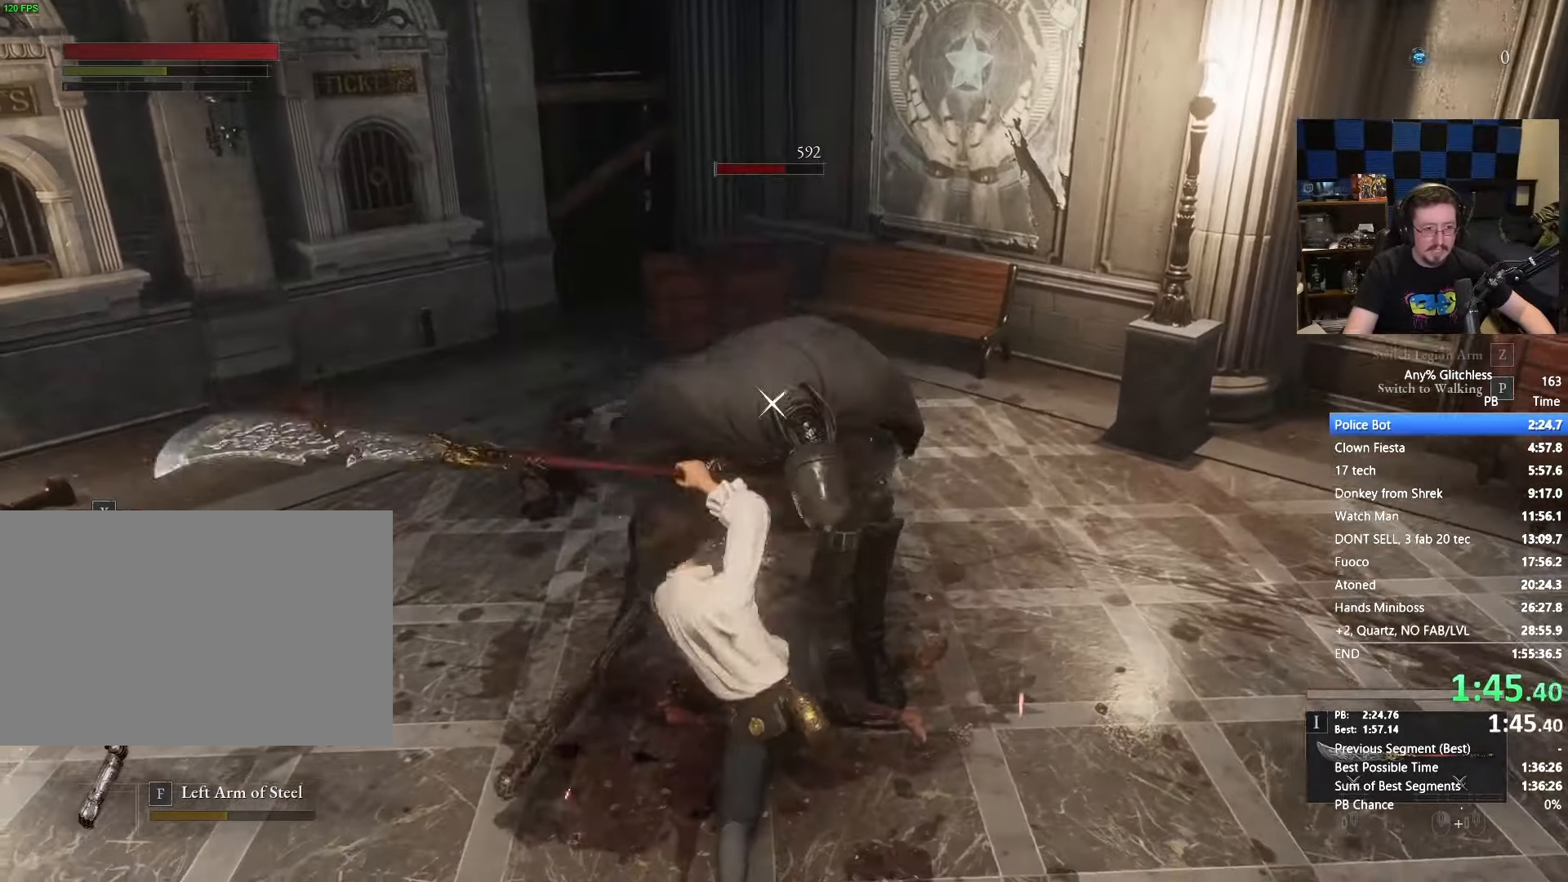
{"keys": [], "mouse": []}
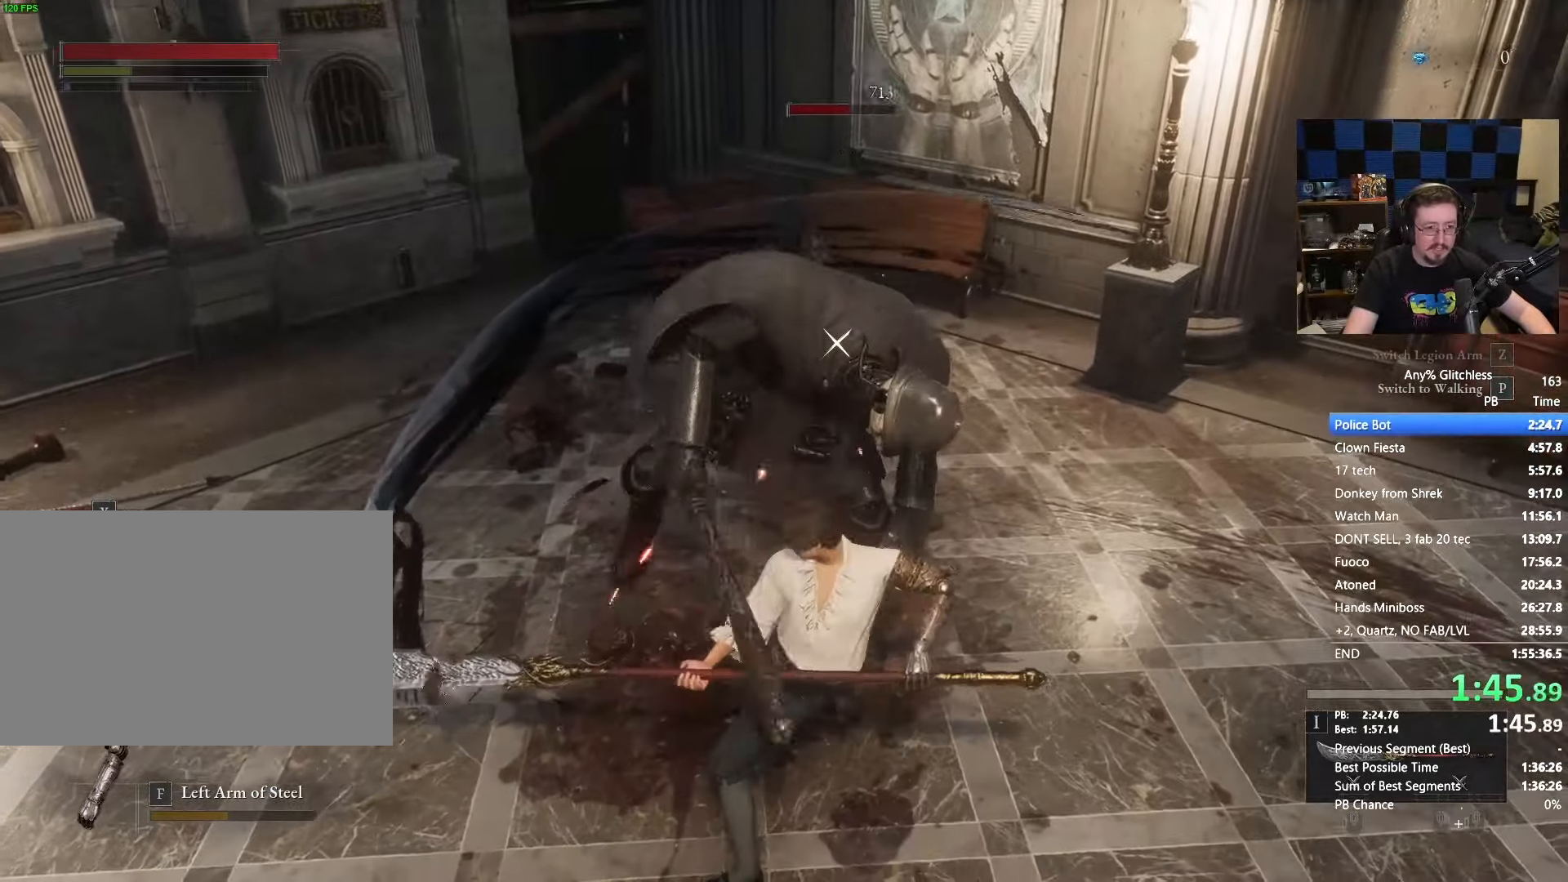
{"keys": [], "mouse": []}
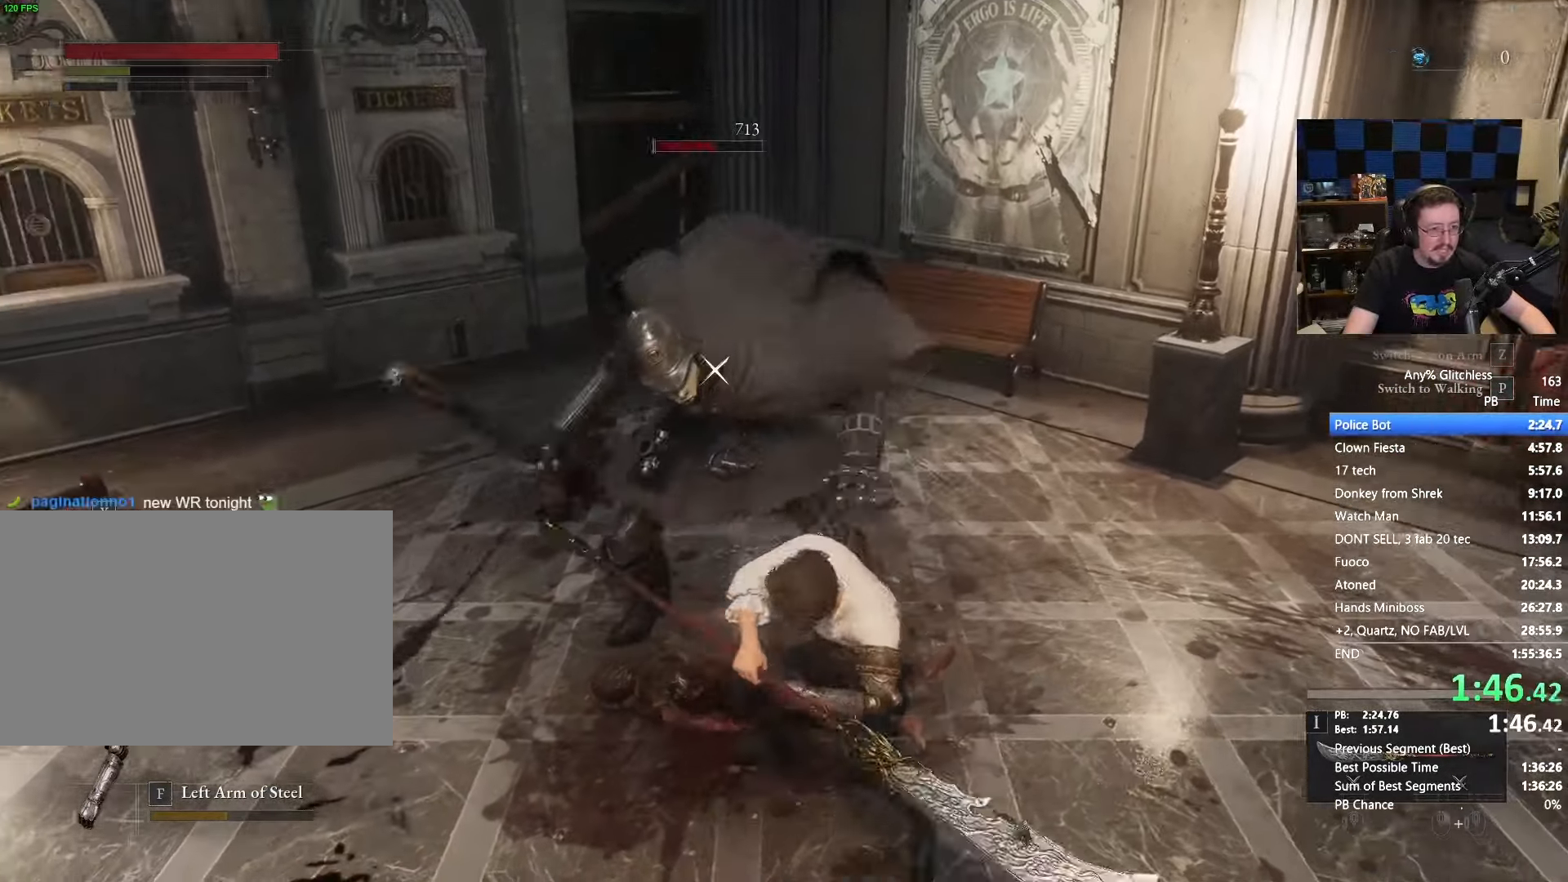
{"keys": [], "mouse": []}
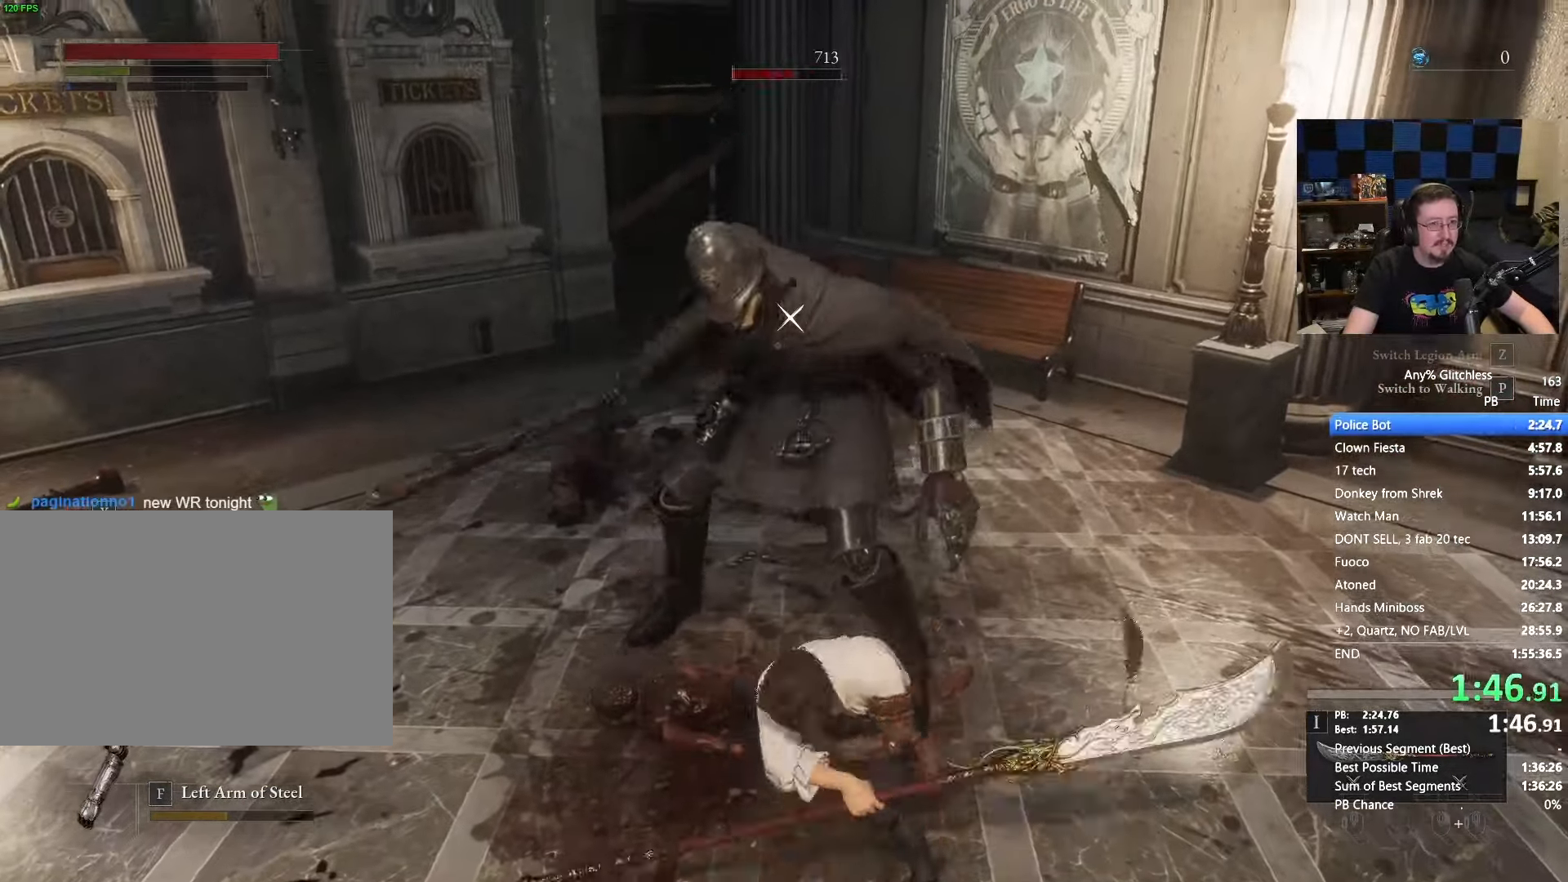
{"keys": [], "mouse": []}
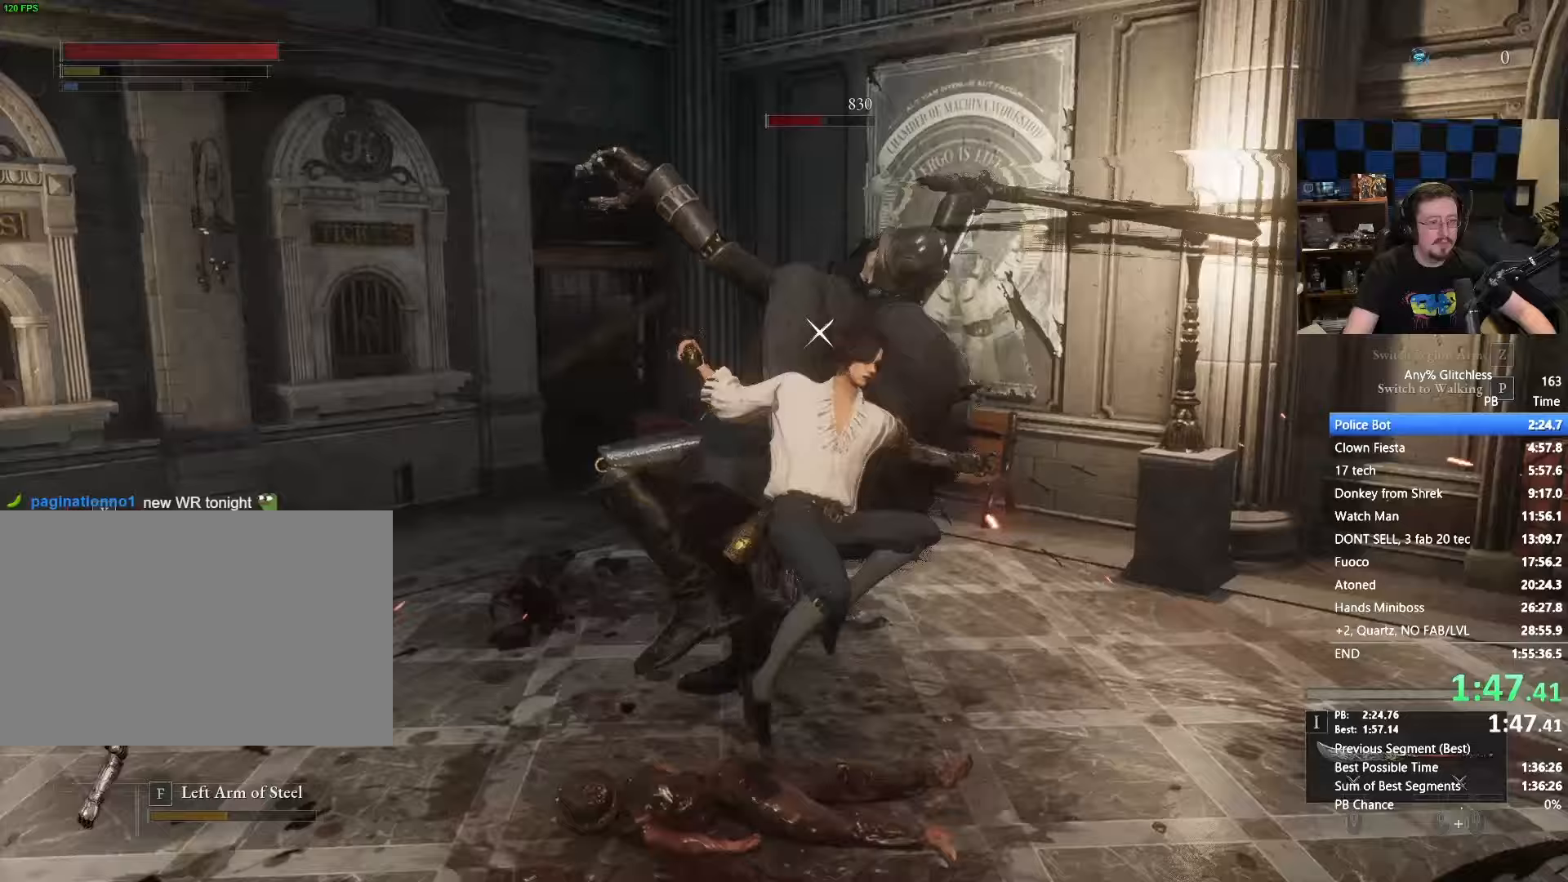
{"keys": [], "mouse": []}